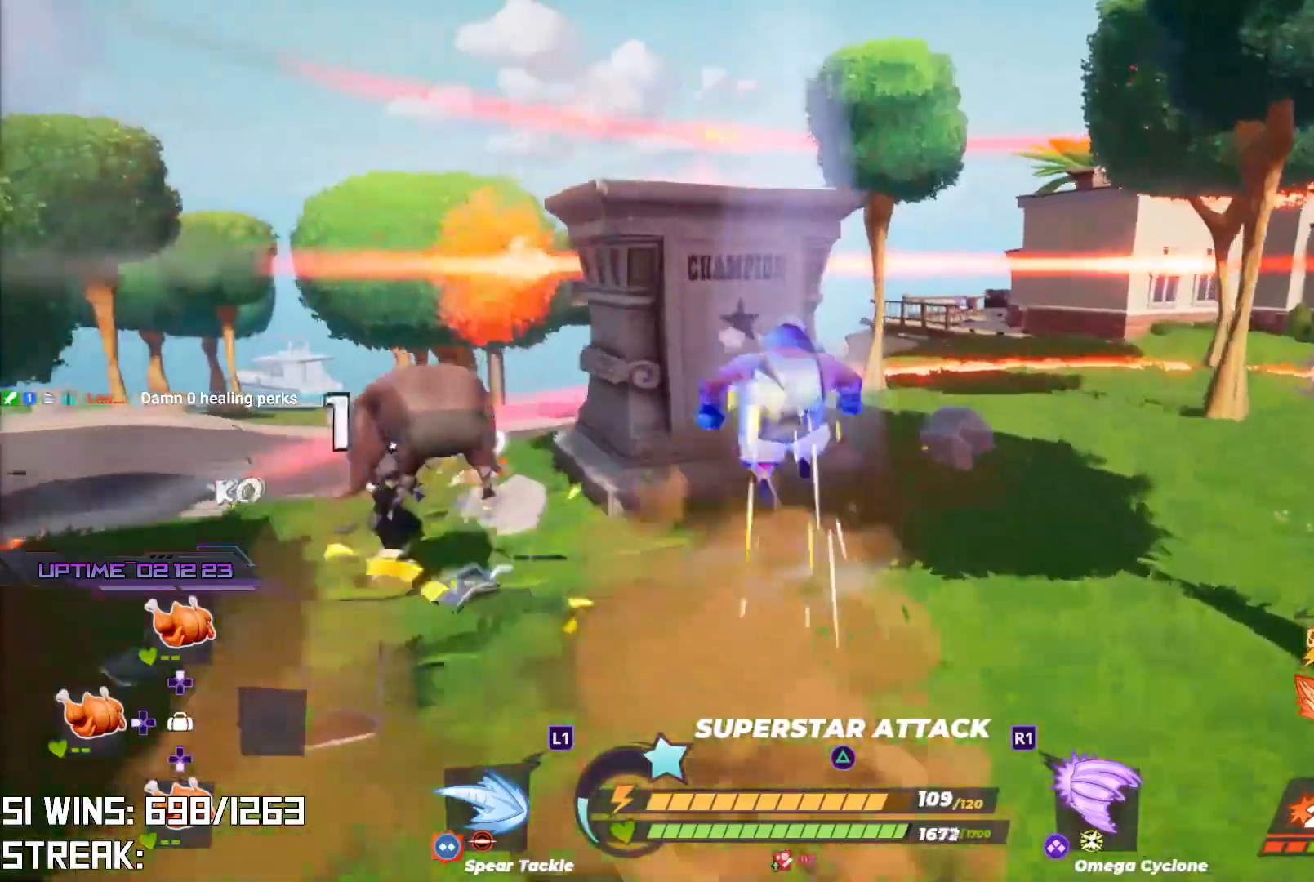
Gameplay with a controller (PlayStation layout); each line is a JSON object with the inputs held at the frame after it. "events" lists button and stick changes between this image and that frame as [ms after this image, input, new state], when the widget could be followed in between.
{"buttons": [], "left_stick": "up", "right_stick": "up-left", "events": [[83, "CROSS", "up"], [117, "right_stick", "left"], [200, "CIRCLE", "down"], [283, "right_stick", "center"], [333, "CIRCLE", "up"], [400, "right_stick", "up"], [450, "right_stick", "up-left"]]}
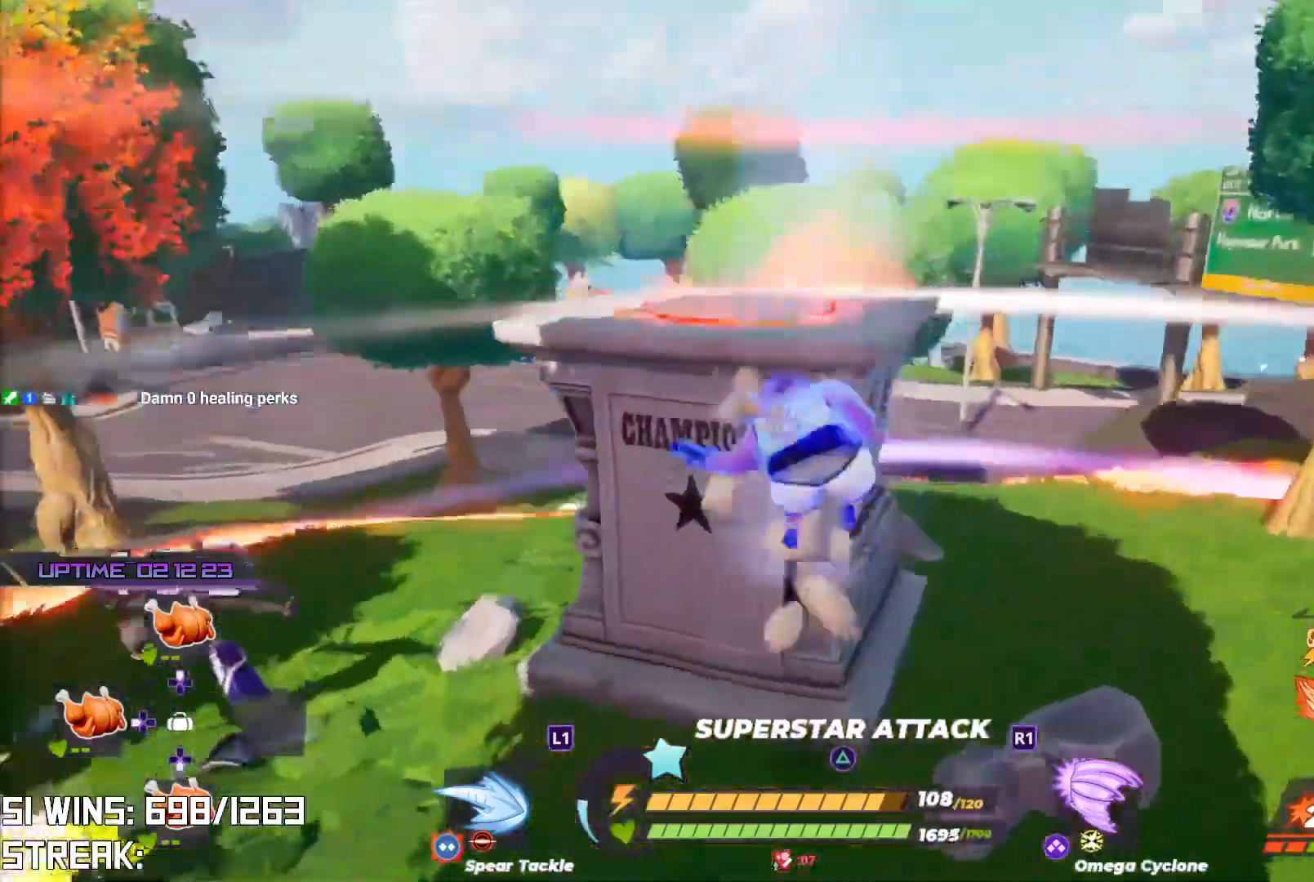
{"buttons": [], "left_stick": "center", "right_stick": "center", "events": [[67, "right_stick", "center"], [217, "right_stick", "up-left"], [417, "left_stick", "center"], [467, "right_stick", "center"]]}
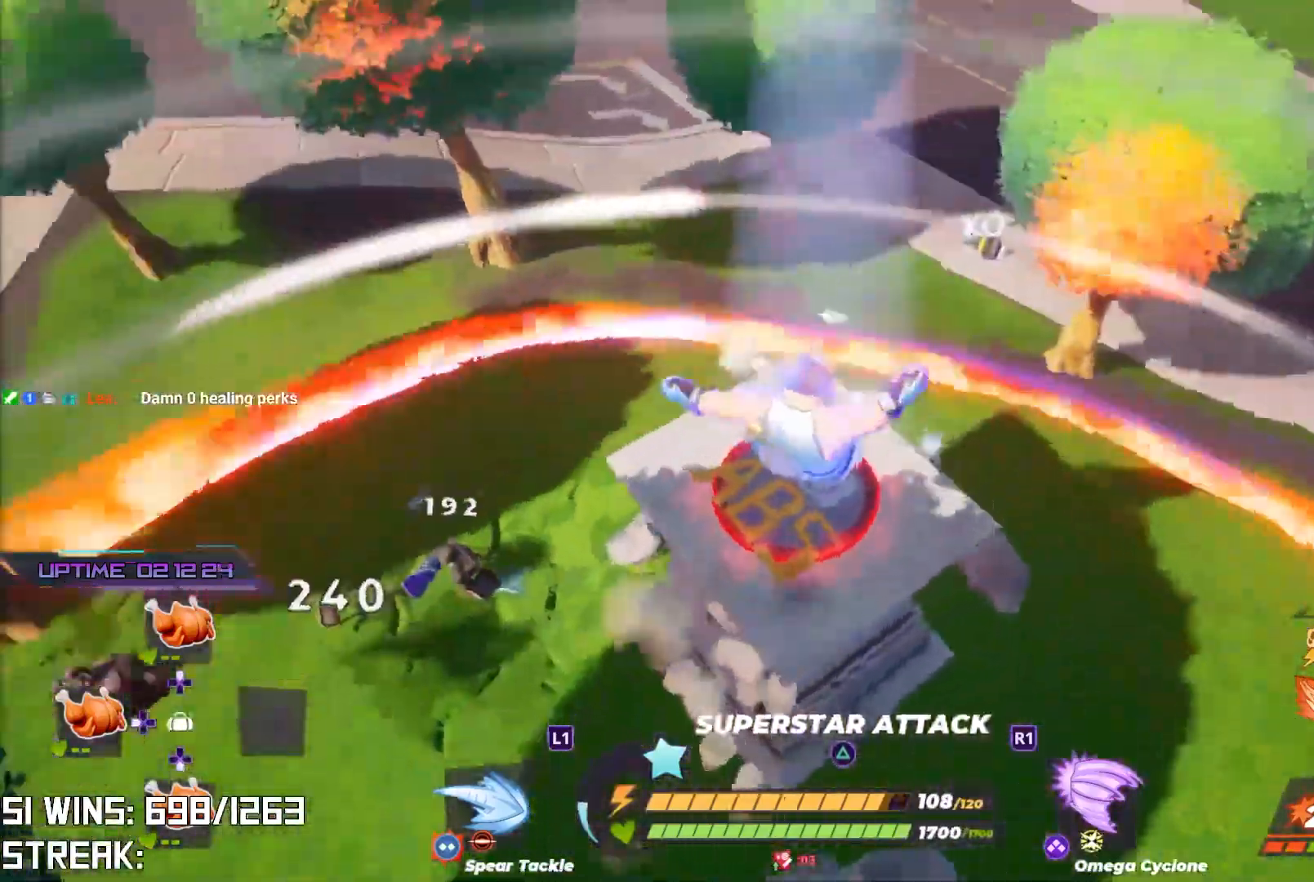
{"buttons": [], "left_stick": "up-left", "right_stick": "left", "events": [[17, "right_stick", "up-left"], [50, "left_stick", "up-left"], [117, "right_stick", "center"], [367, "right_stick", "left"]]}
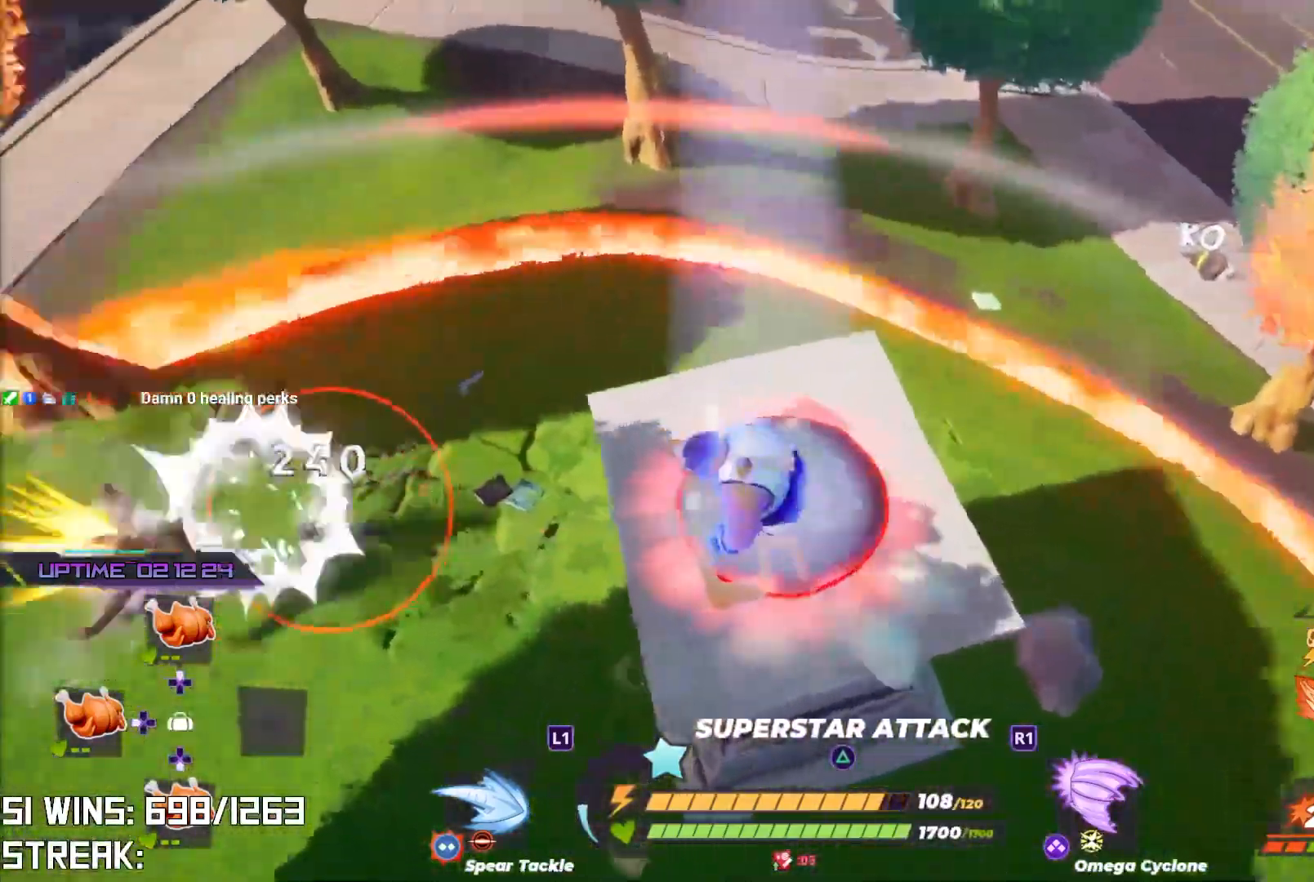
{"buttons": [], "left_stick": "up-left", "right_stick": "center", "events": [[17, "CROSS", "down"], [100, "right_stick", "center"], [183, "CROSS", "up"], [350, "left_stick", "up-right"], [450, "left_stick", "up-left"]]}
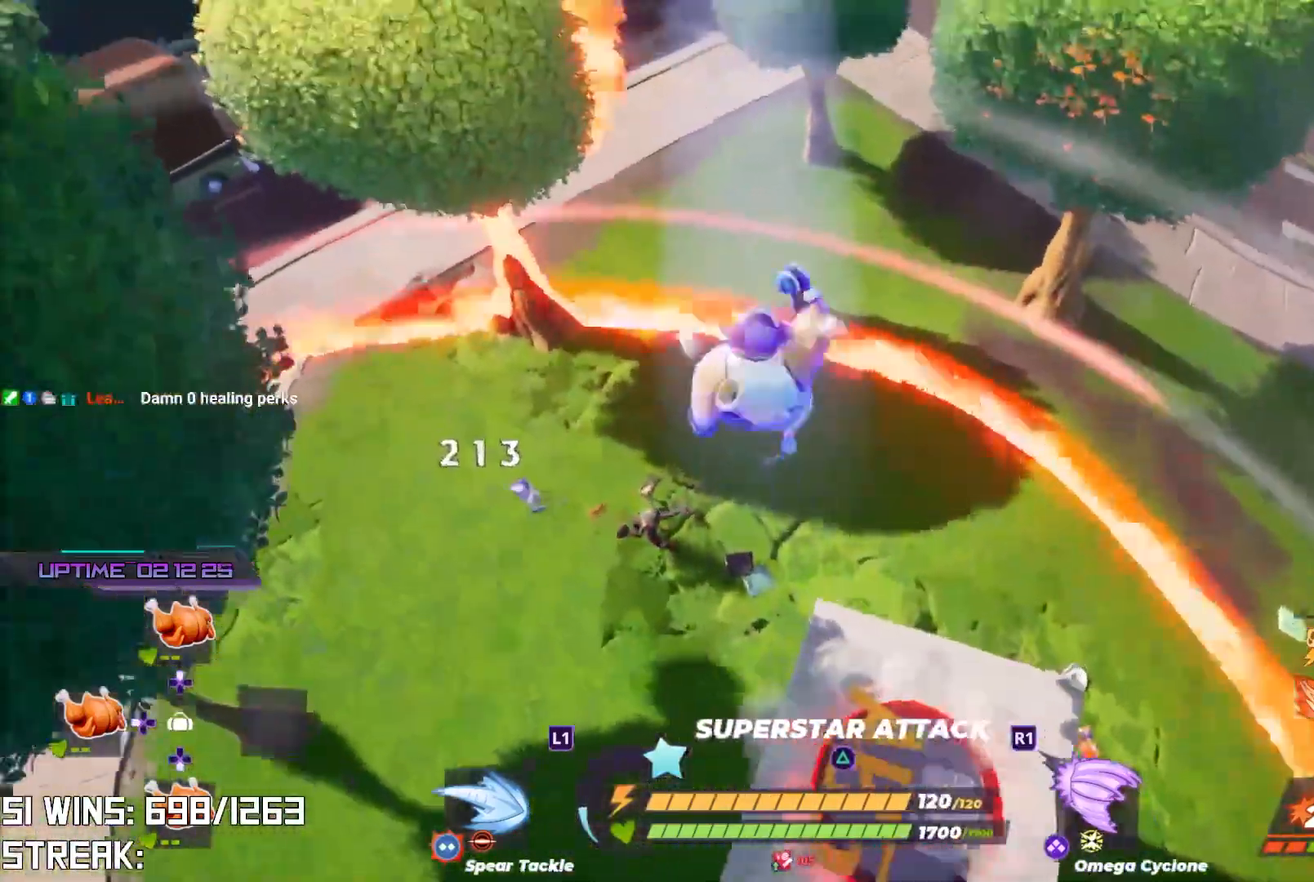
{"buttons": [], "left_stick": "center", "right_stick": "center", "events": [[50, "left_stick", "down"], [317, "left_stick", "center"], [383, "left_stick", "up-left"], [483, "left_stick", "center"]]}
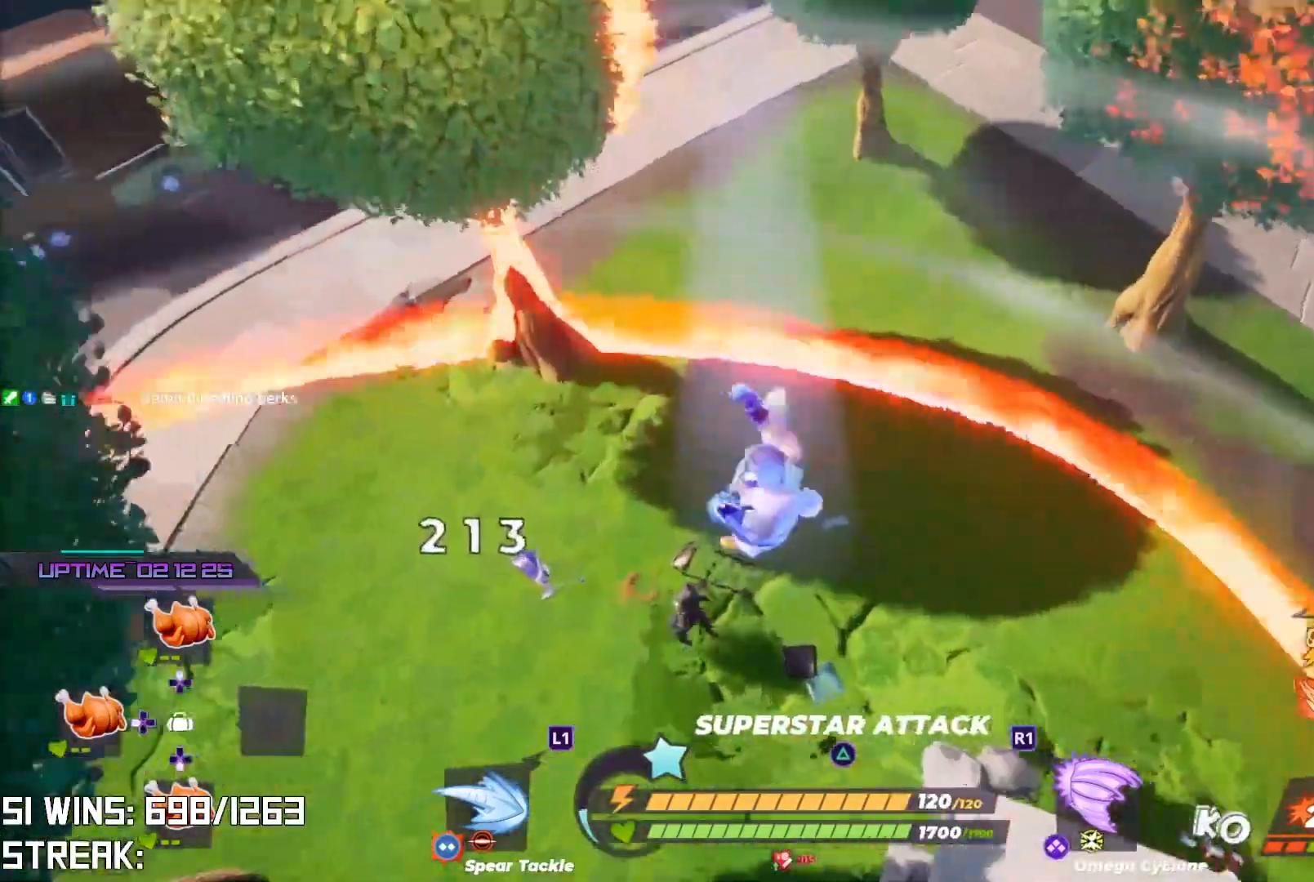
{"buttons": [], "left_stick": "down-right", "right_stick": "down-right", "events": [[33, "left_stick", "left"], [83, "left_stick", "down-left"], [400, "left_stick", "down-right"], [400, "right_stick", "down-right"]]}
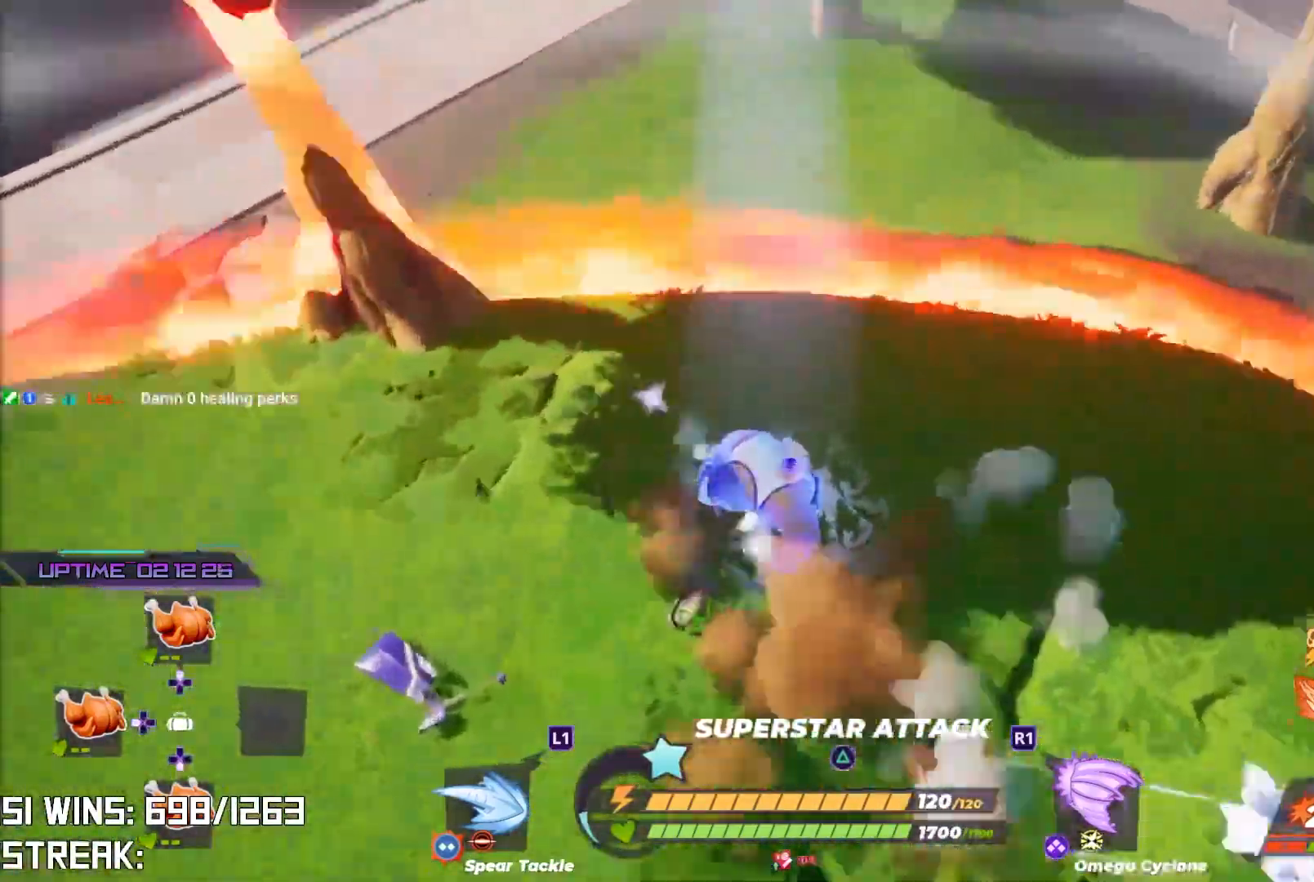
{"buttons": [], "left_stick": "right", "right_stick": "center", "events": [[17, "right_stick", "center"], [100, "TRIANGLE", "down"], [150, "left_stick", "right"], [183, "TRIANGLE", "up"]]}
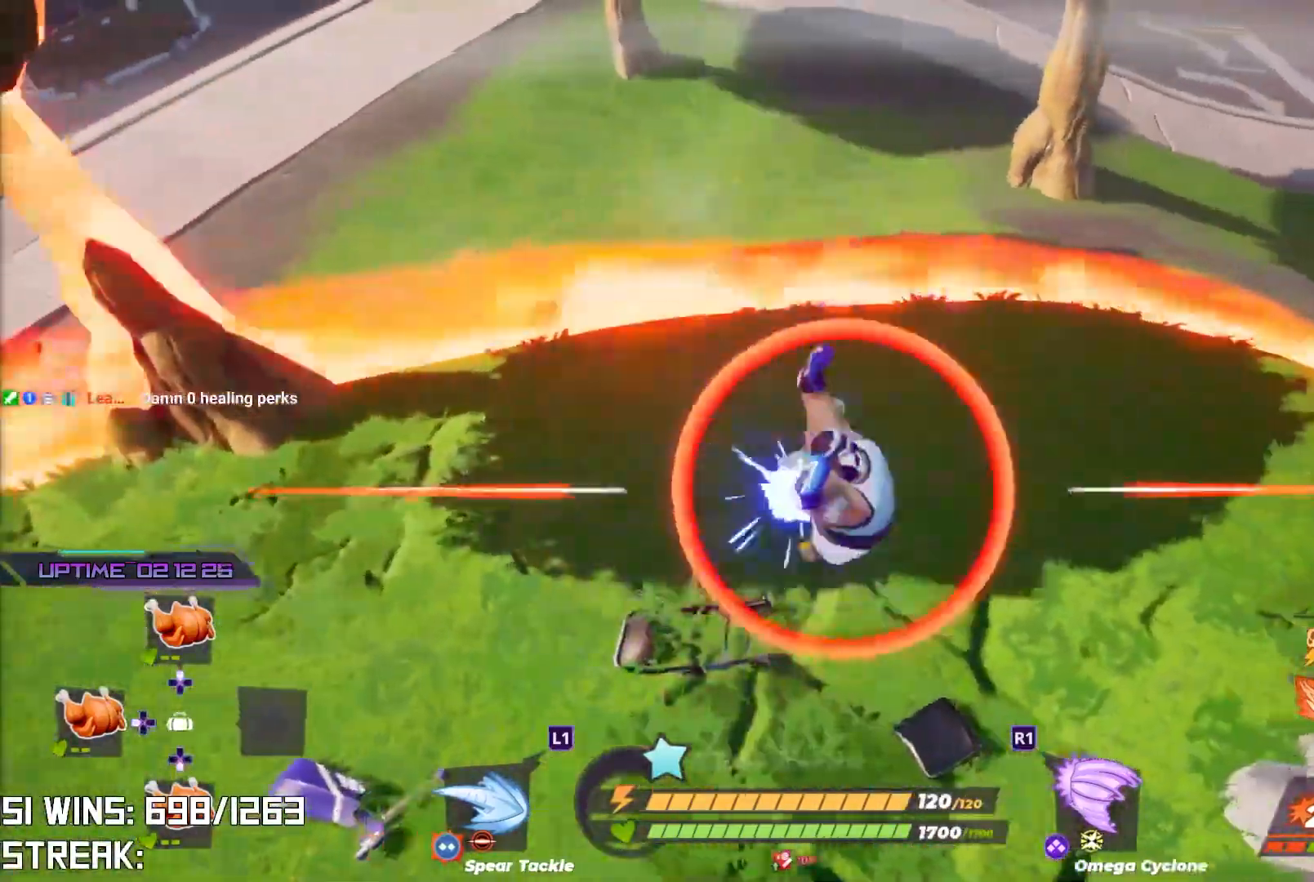
{"buttons": [], "left_stick": "right", "right_stick": "center", "events": []}
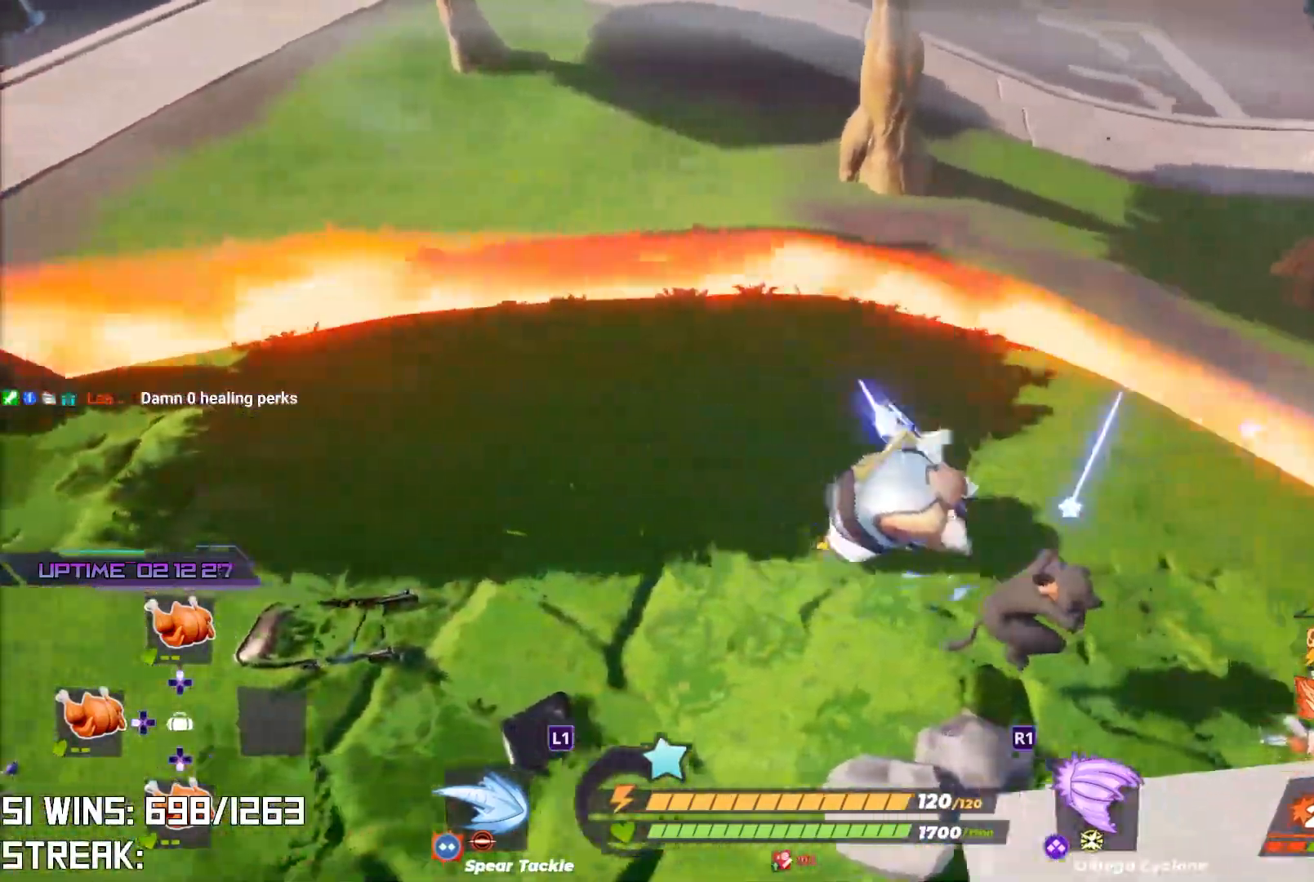
{"buttons": [], "left_stick": "left", "right_stick": "center", "events": [[183, "right_stick", "right"], [267, "left_stick", "up"], [400, "left_stick", "left"], [483, "right_stick", "center"]]}
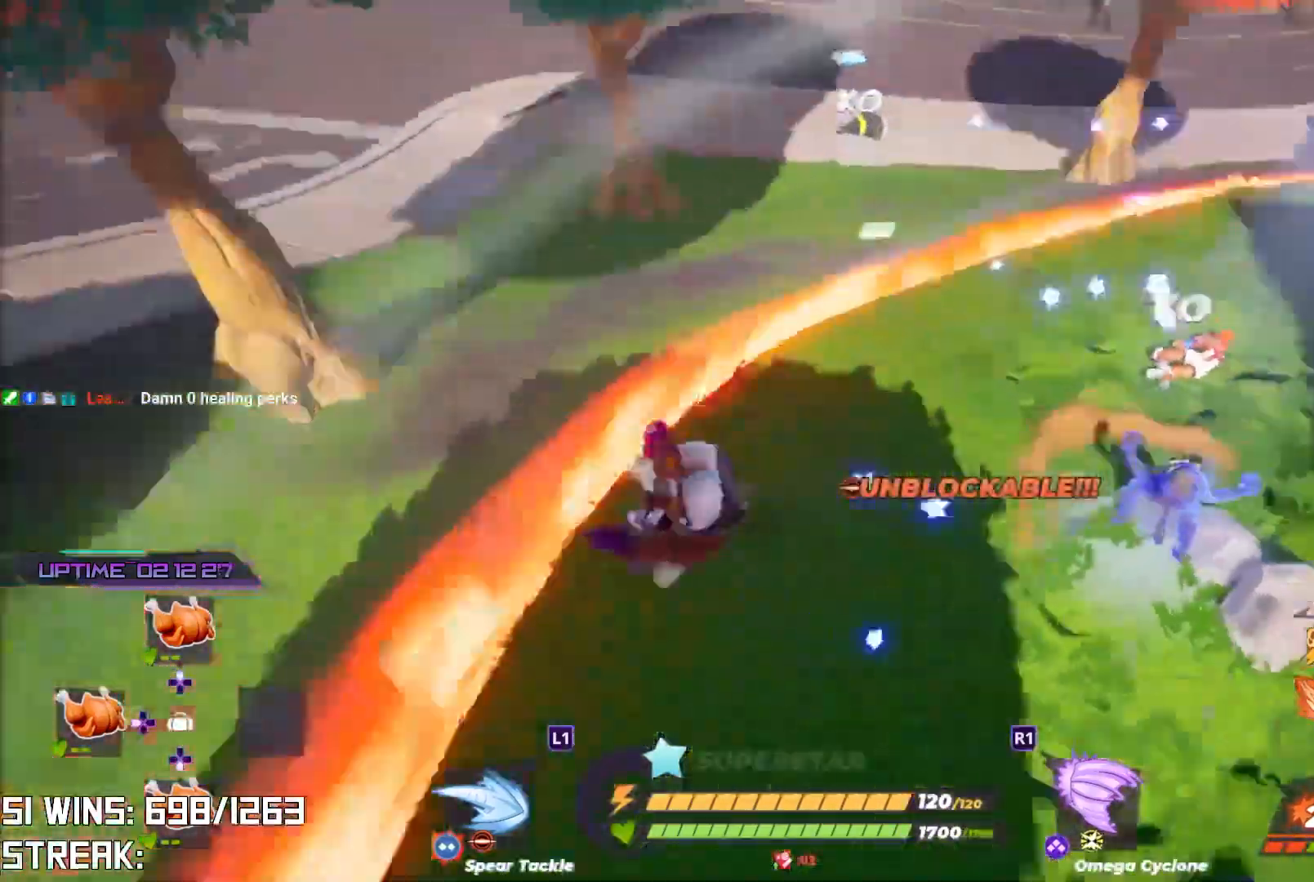
{"buttons": [], "left_stick": "down", "right_stick": "right", "events": [[83, "left_stick", "center"], [183, "right_stick", "down-right"], [217, "left_stick", "down"], [283, "right_stick", "down"], [433, "right_stick", "right"]]}
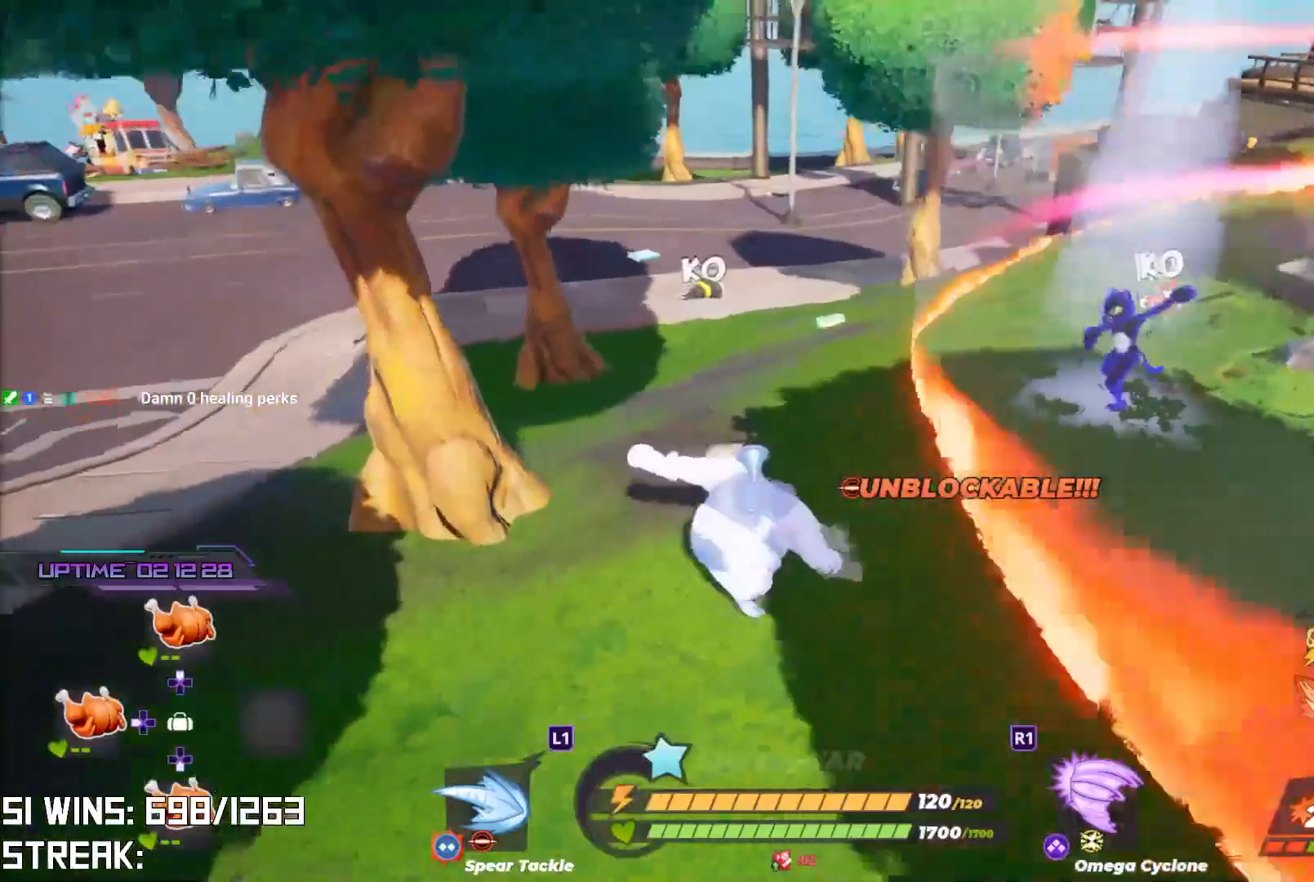
{"buttons": ["R2"], "left_stick": "up-right", "right_stick": "center", "events": [[17, "right_stick", "down-right"], [117, "right_stick", "center"], [150, "R2", "down"], [233, "left_stick", "up-right"]]}
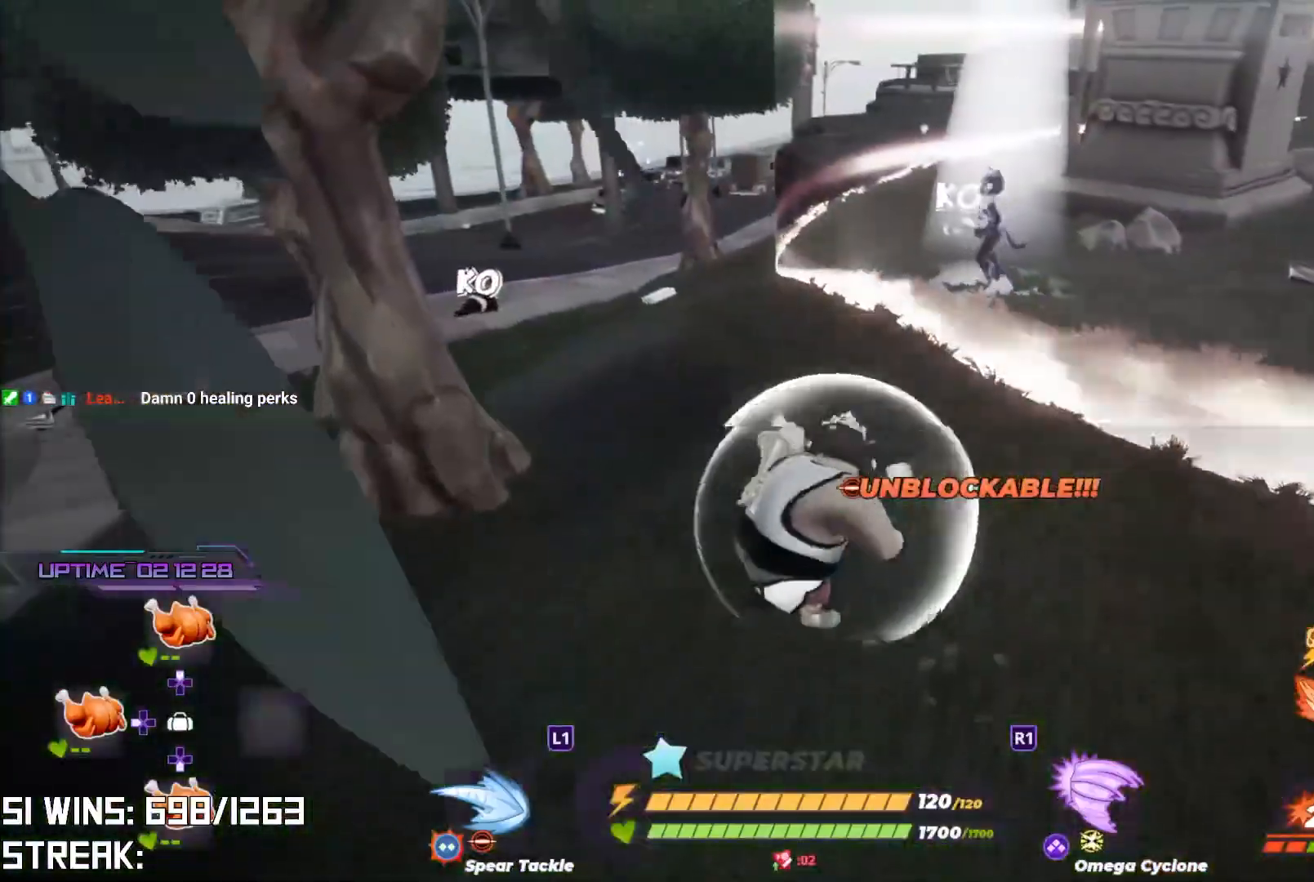
{"buttons": ["L2"], "left_stick": "up-right", "right_stick": "center", "events": [[100, "R2", "up"], [450, "L2", "down"]]}
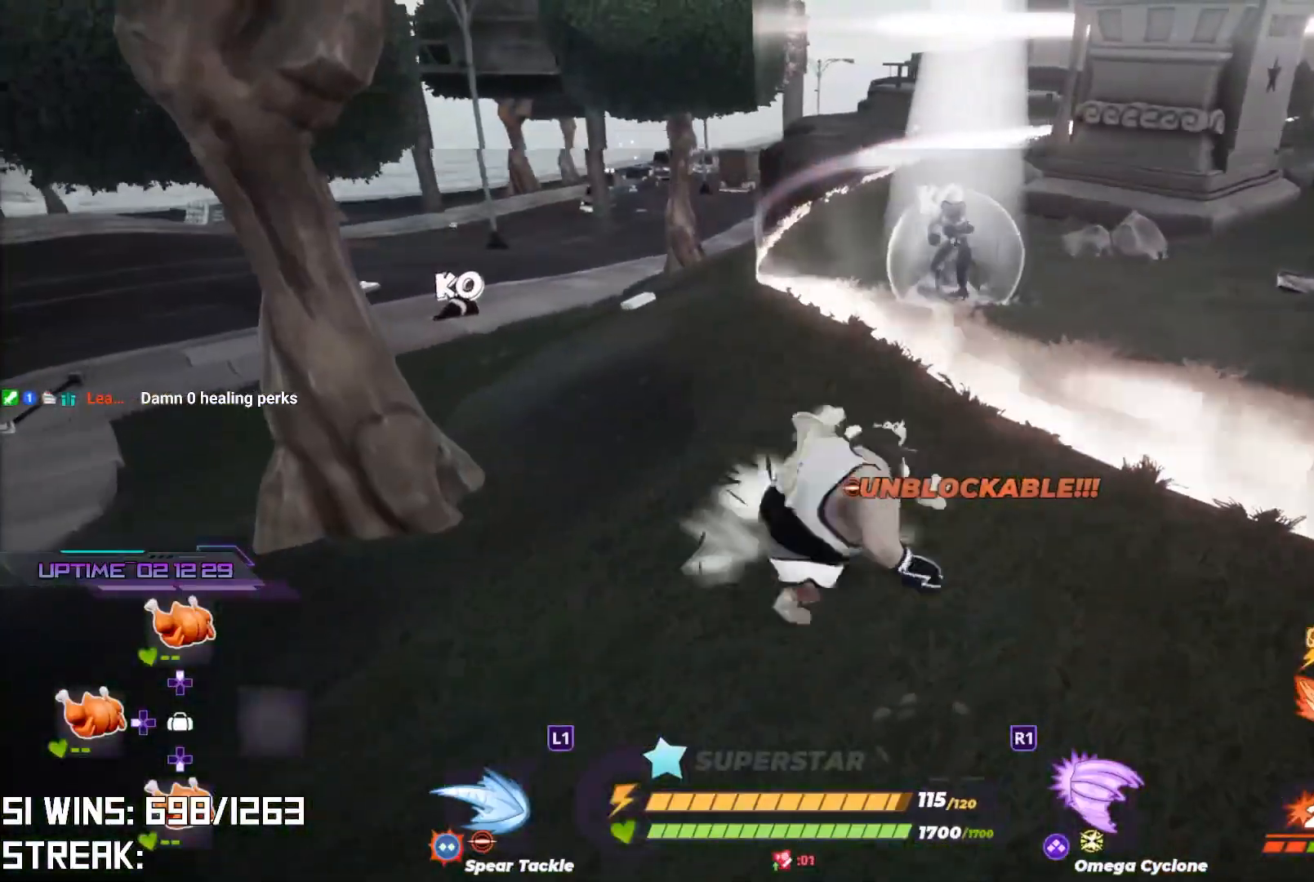
{"buttons": ["L2"], "left_stick": "up-right", "right_stick": "left", "events": [[67, "right_stick", "down"], [133, "right_stick", "down-right"], [150, "L2", "up"], [250, "right_stick", "down"], [350, "right_stick", "center"], [417, "L2", "down"], [500, "right_stick", "left"]]}
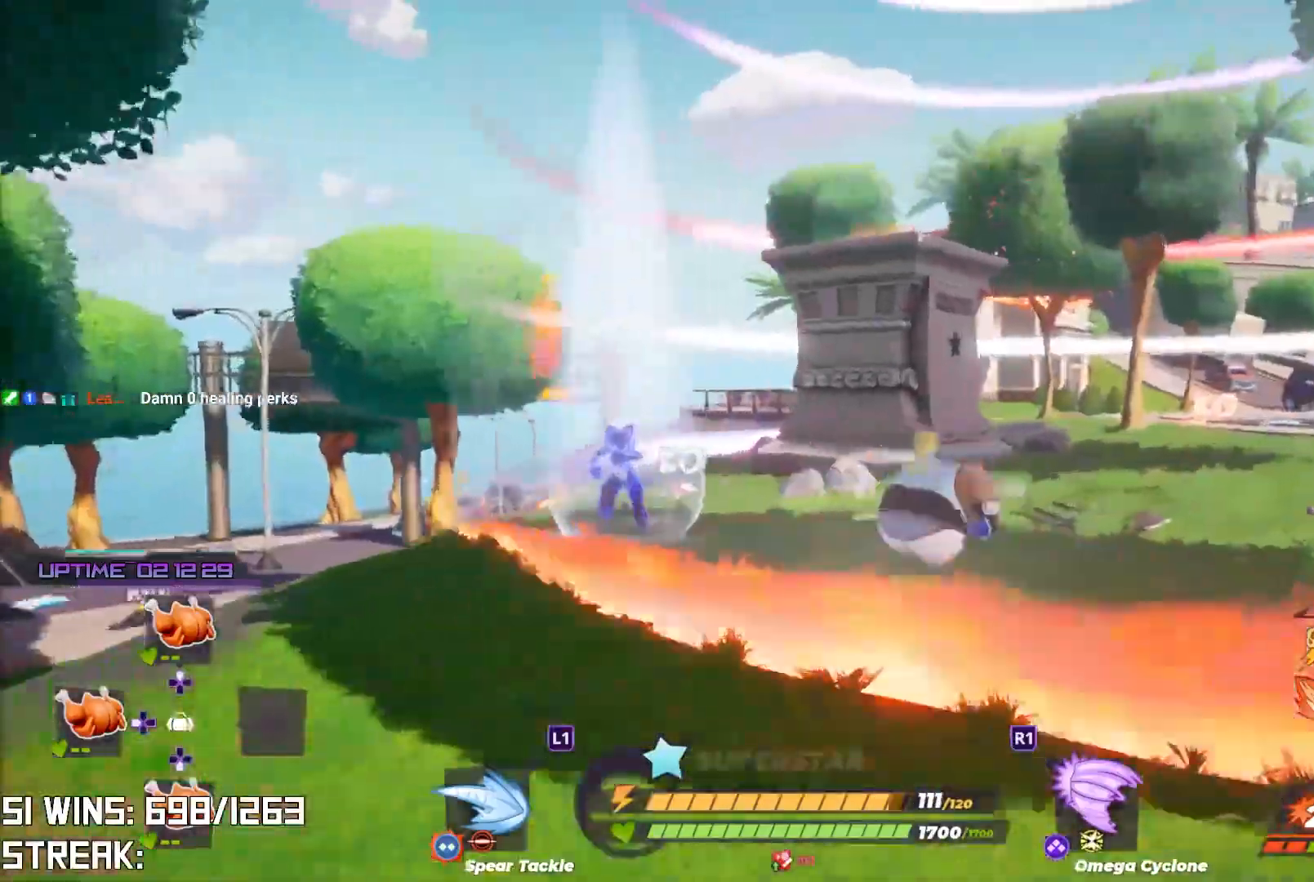
{"buttons": [], "left_stick": "up-right", "right_stick": "center", "events": [[100, "right_stick", "up-left"], [150, "L2", "up"], [400, "right_stick", "center"]]}
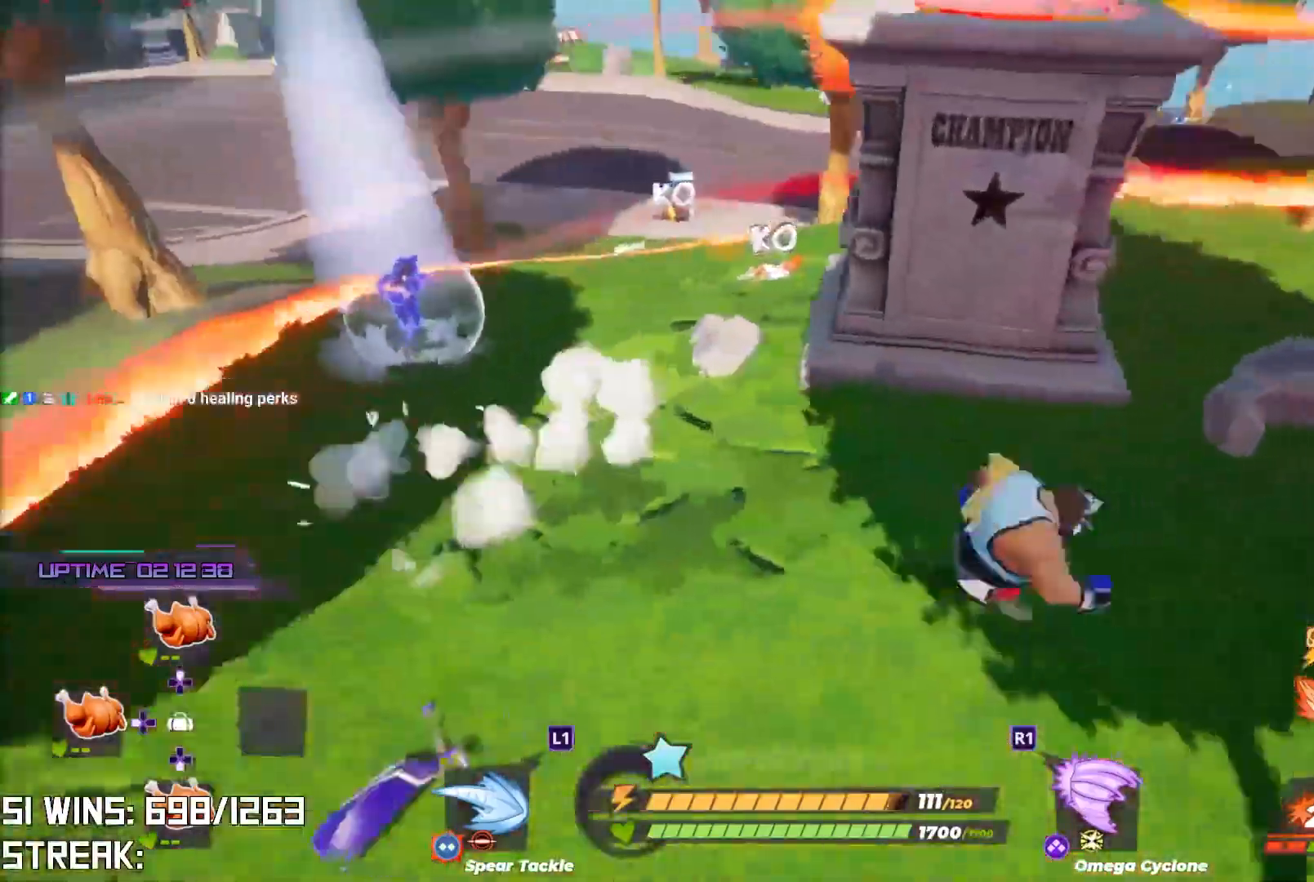
{"buttons": [], "left_stick": "up-right", "right_stick": "right", "events": [[217, "right_stick", "down-left"], [300, "right_stick", "center"], [367, "right_stick", "right"]]}
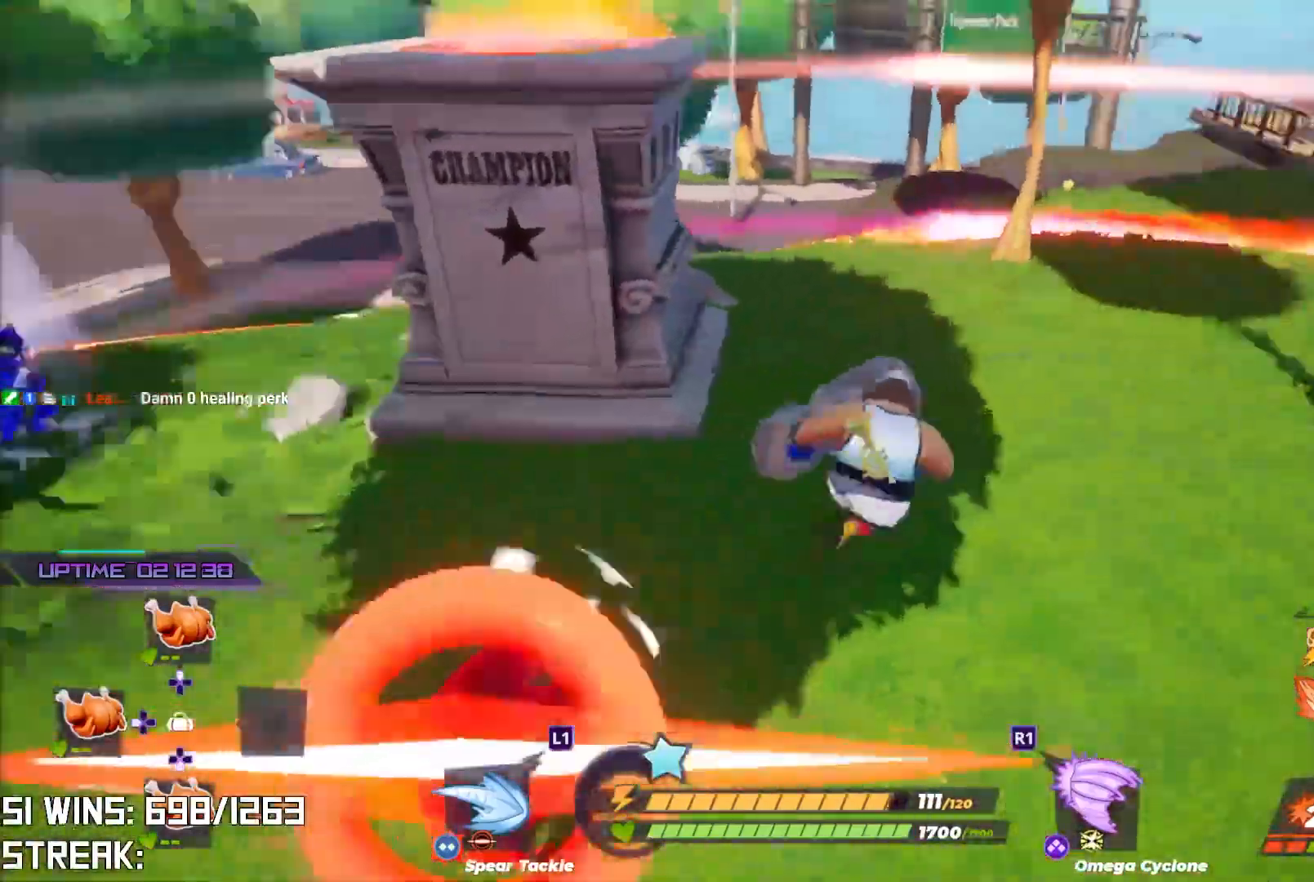
{"buttons": ["L2", "R2"], "left_stick": "up", "right_stick": "right", "events": [[67, "left_stick", "up"], [117, "L2", "down"], [150, "right_stick", "center"], [283, "R2", "down"], [283, "right_stick", "right"]]}
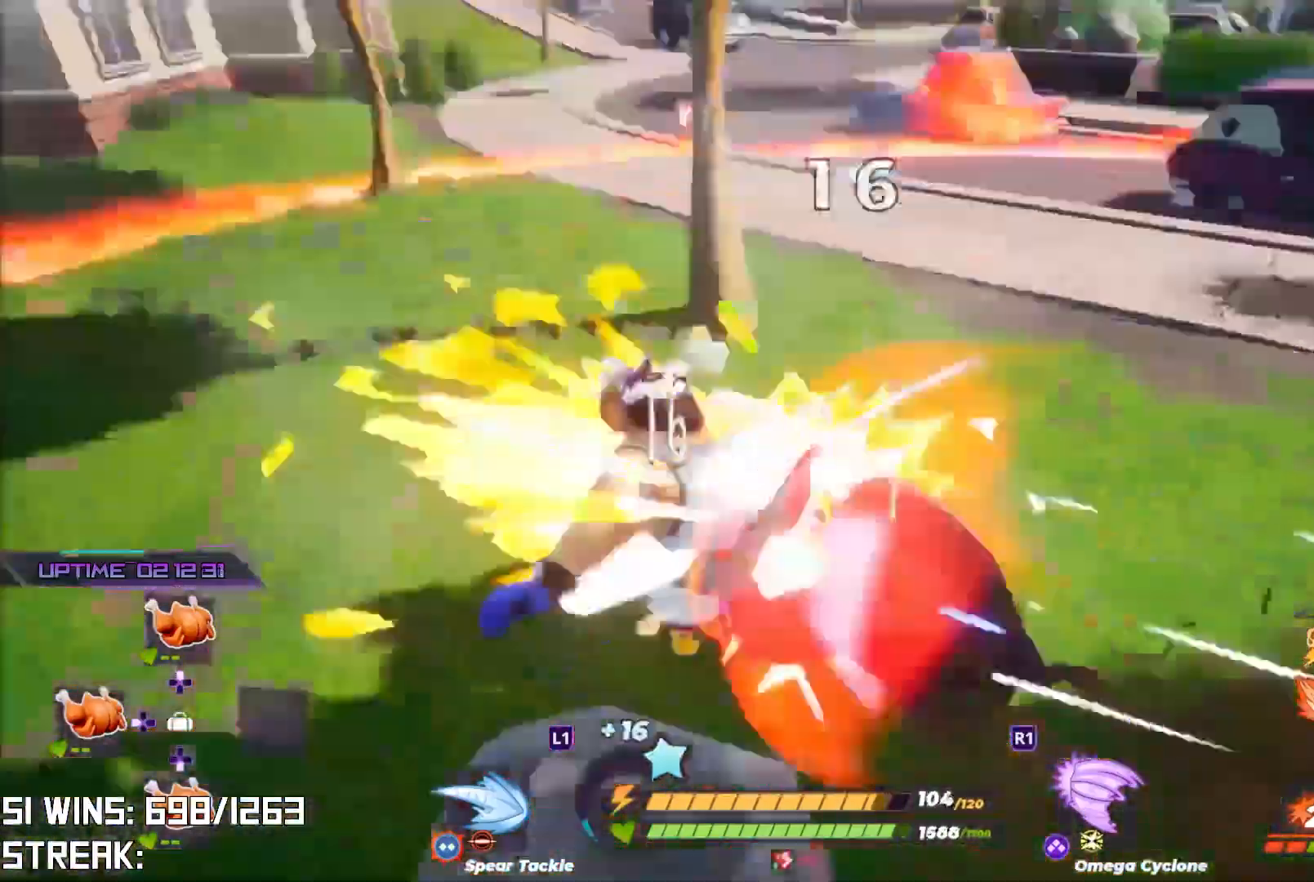
{"buttons": [], "left_stick": "center", "right_stick": "right", "events": [[167, "right_stick", "center"], [267, "right_stick", "down-left"], [283, "L2", "up"], [283, "R2", "up"], [417, "left_stick", "center"], [483, "right_stick", "right"]]}
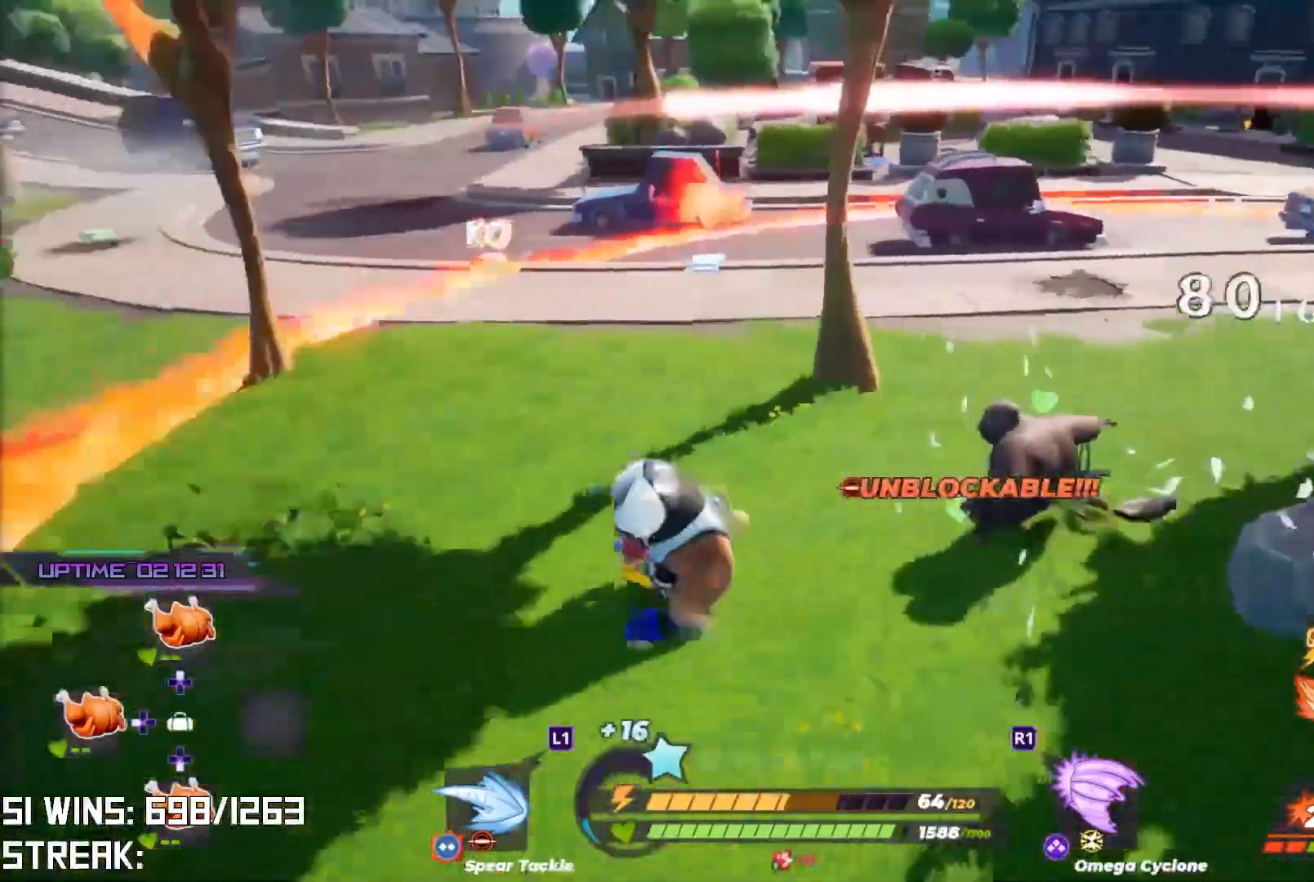
{"buttons": [], "left_stick": "center", "right_stick": "center", "events": [[183, "left_stick", "up-left"], [217, "right_stick", "center"], [350, "right_stick", "right"], [467, "left_stick", "center"], [483, "right_stick", "center"]]}
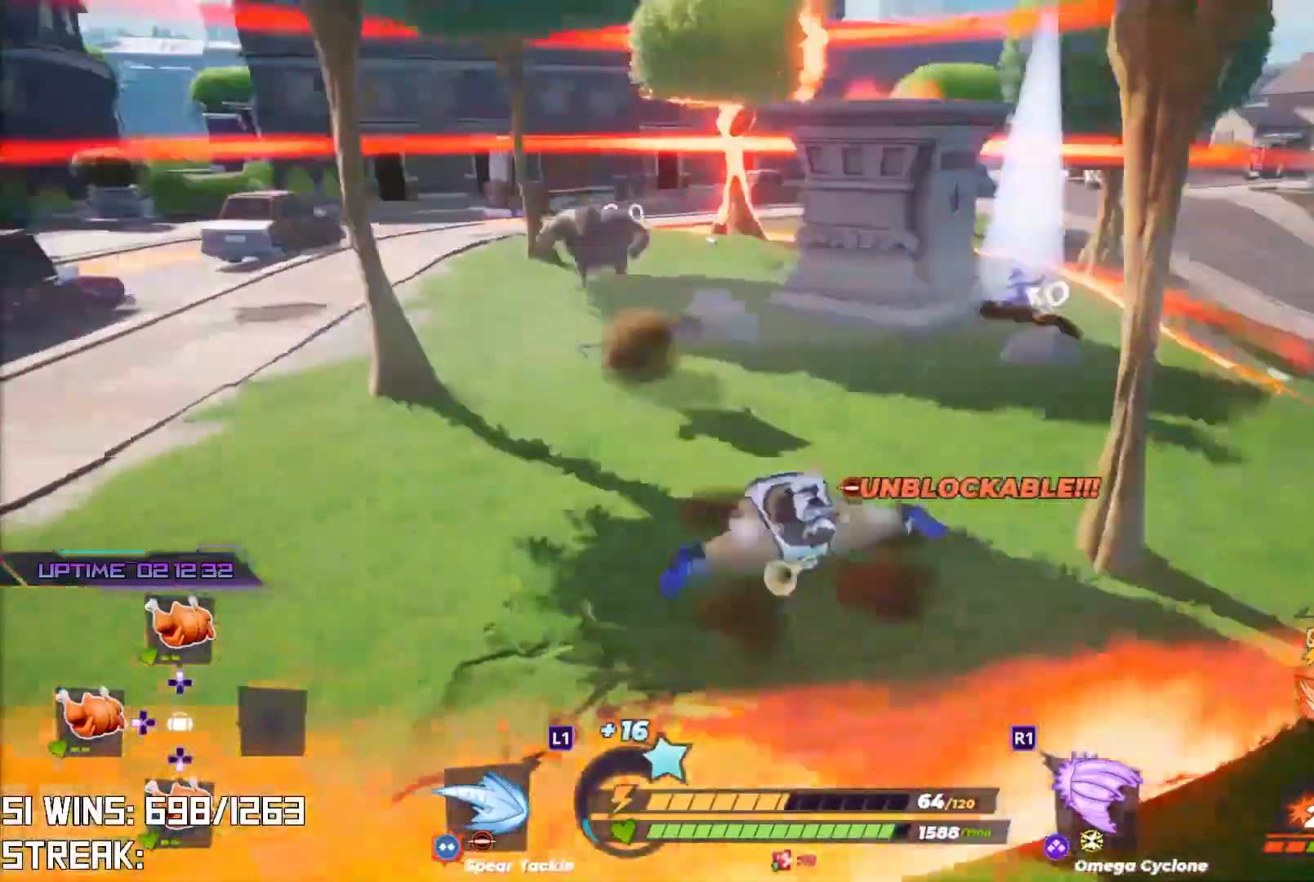
{"buttons": ["R2"], "left_stick": "center", "right_stick": "center", "events": [[400, "R2", "down"]]}
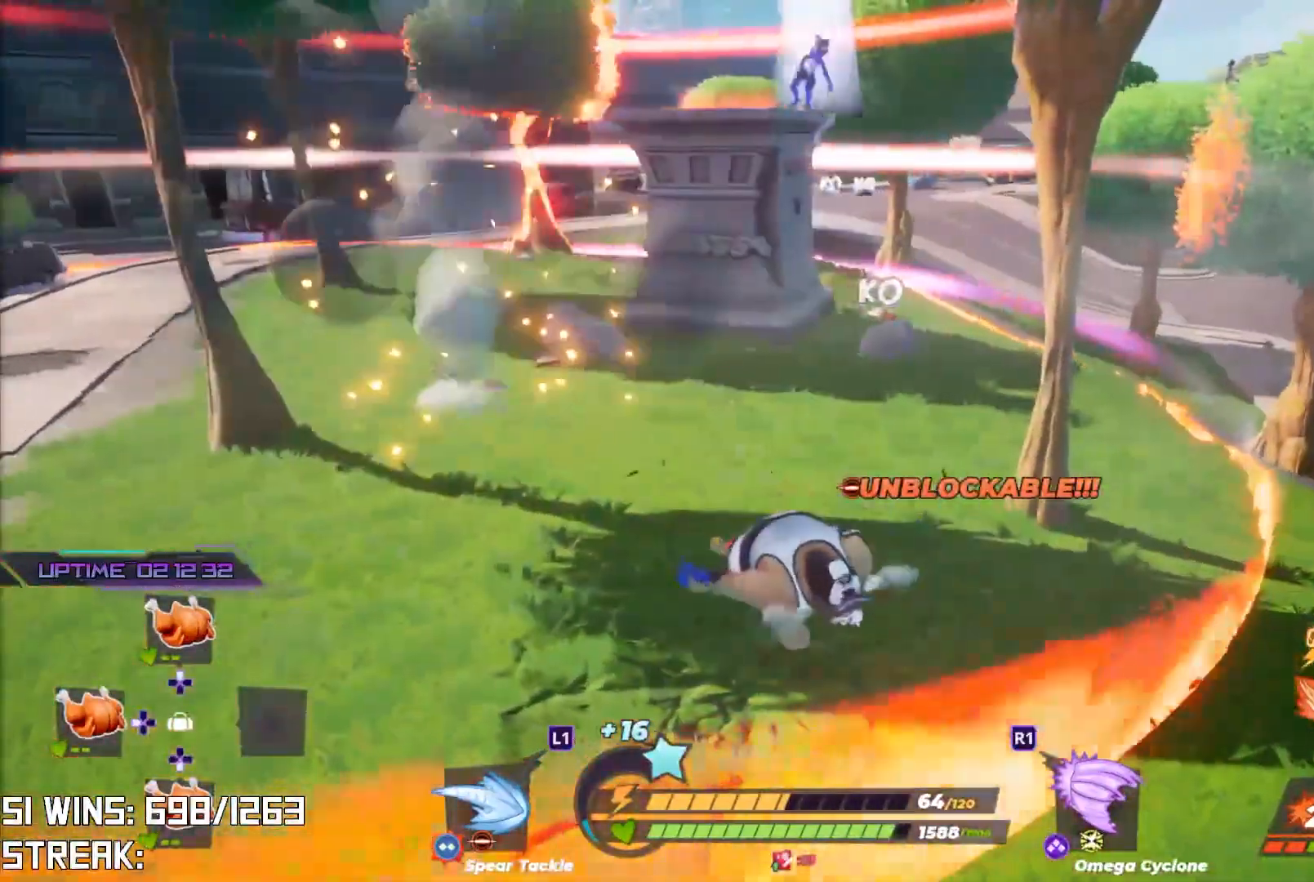
{"buttons": ["R2"], "left_stick": "left", "right_stick": "up-left", "events": [[133, "right_stick", "down"], [267, "right_stick", "right"], [333, "right_stick", "center"], [450, "left_stick", "left"], [450, "right_stick", "up-left"]]}
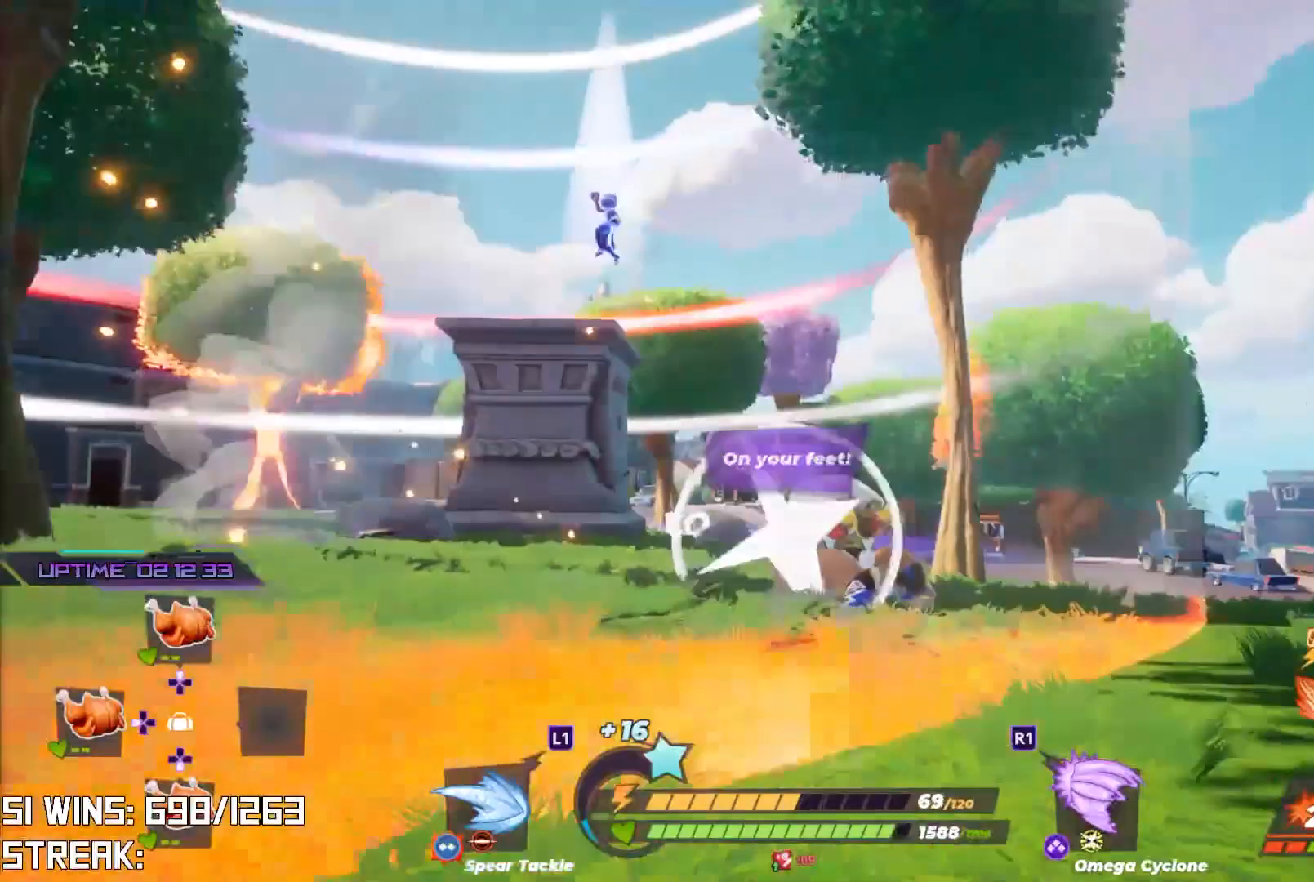
{"buttons": ["R2"], "left_stick": "left", "right_stick": "center", "events": [[133, "right_stick", "up"], [300, "right_stick", "left"], [350, "right_stick", "center"]]}
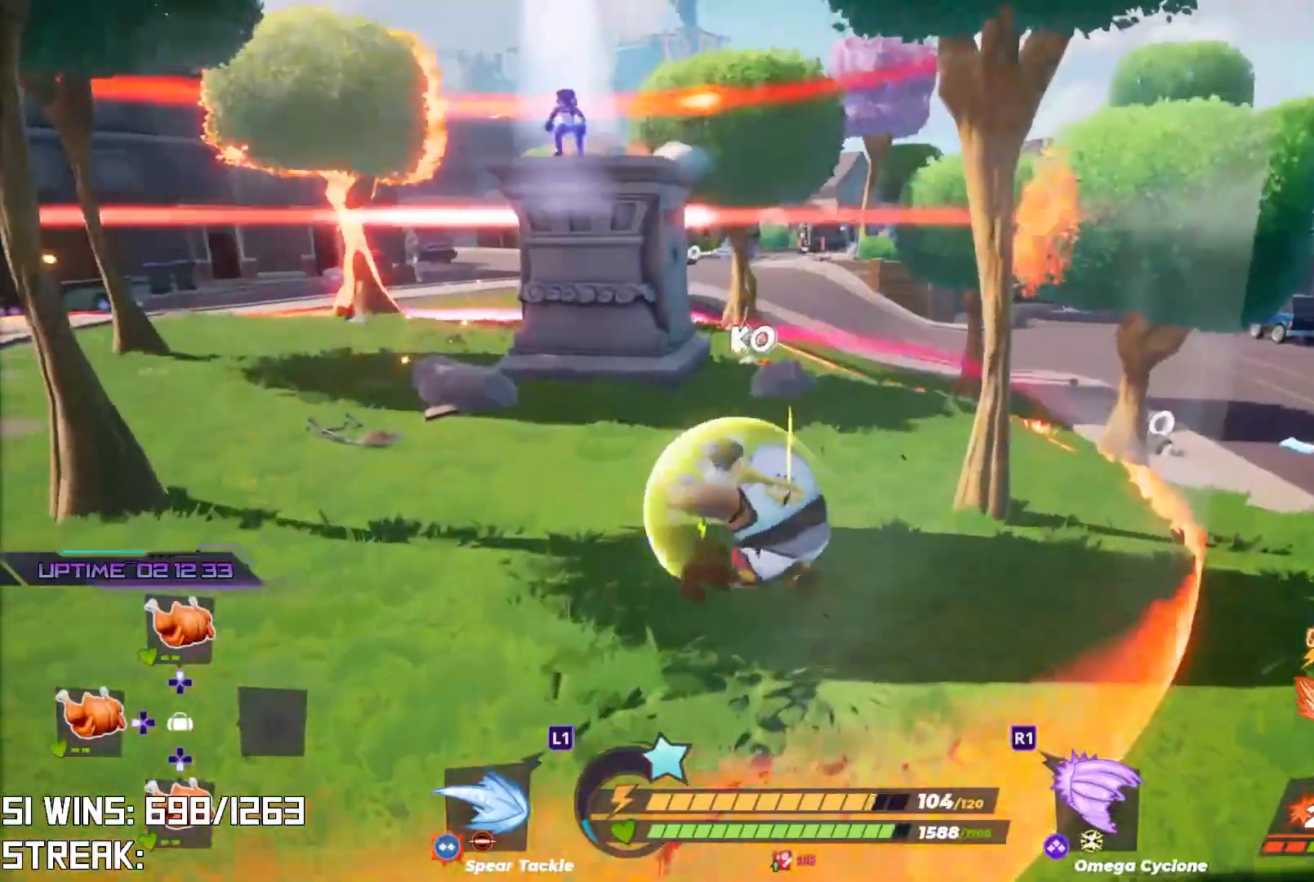
{"buttons": [], "left_stick": "left", "right_stick": "left", "events": [[400, "R2", "up"], [433, "right_stick", "left"]]}
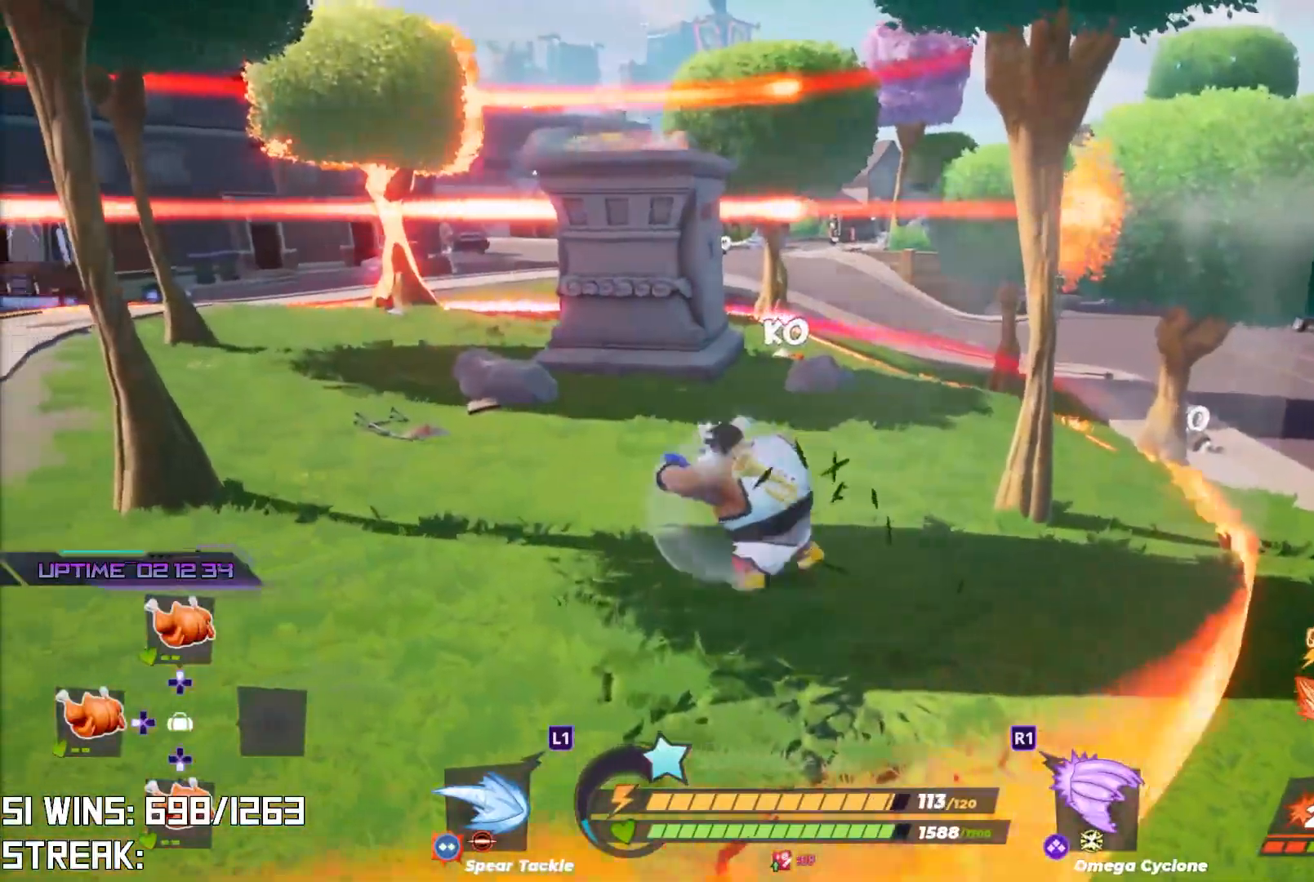
{"buttons": [], "left_stick": "up-left", "right_stick": "center", "events": [[83, "left_stick", "up-left"], [100, "L2", "down"], [117, "right_stick", "center"], [283, "L2", "up"], [383, "right_stick", "left"], [500, "right_stick", "center"]]}
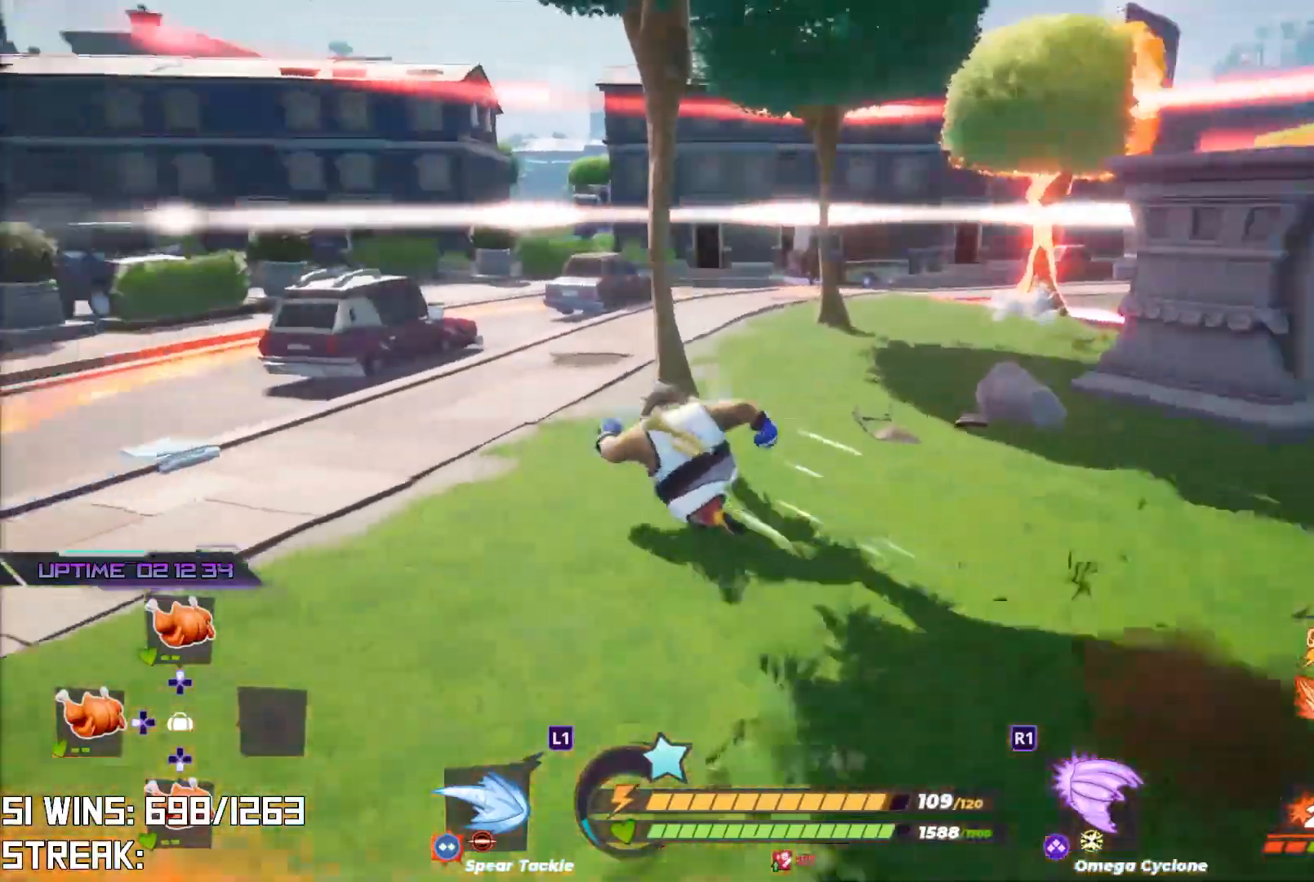
{"buttons": [], "left_stick": "up", "right_stick": "center", "events": [[167, "L2", "down"], [167, "left_stick", "up"], [233, "right_stick", "right"], [367, "L2", "up"], [383, "right_stick", "center"]]}
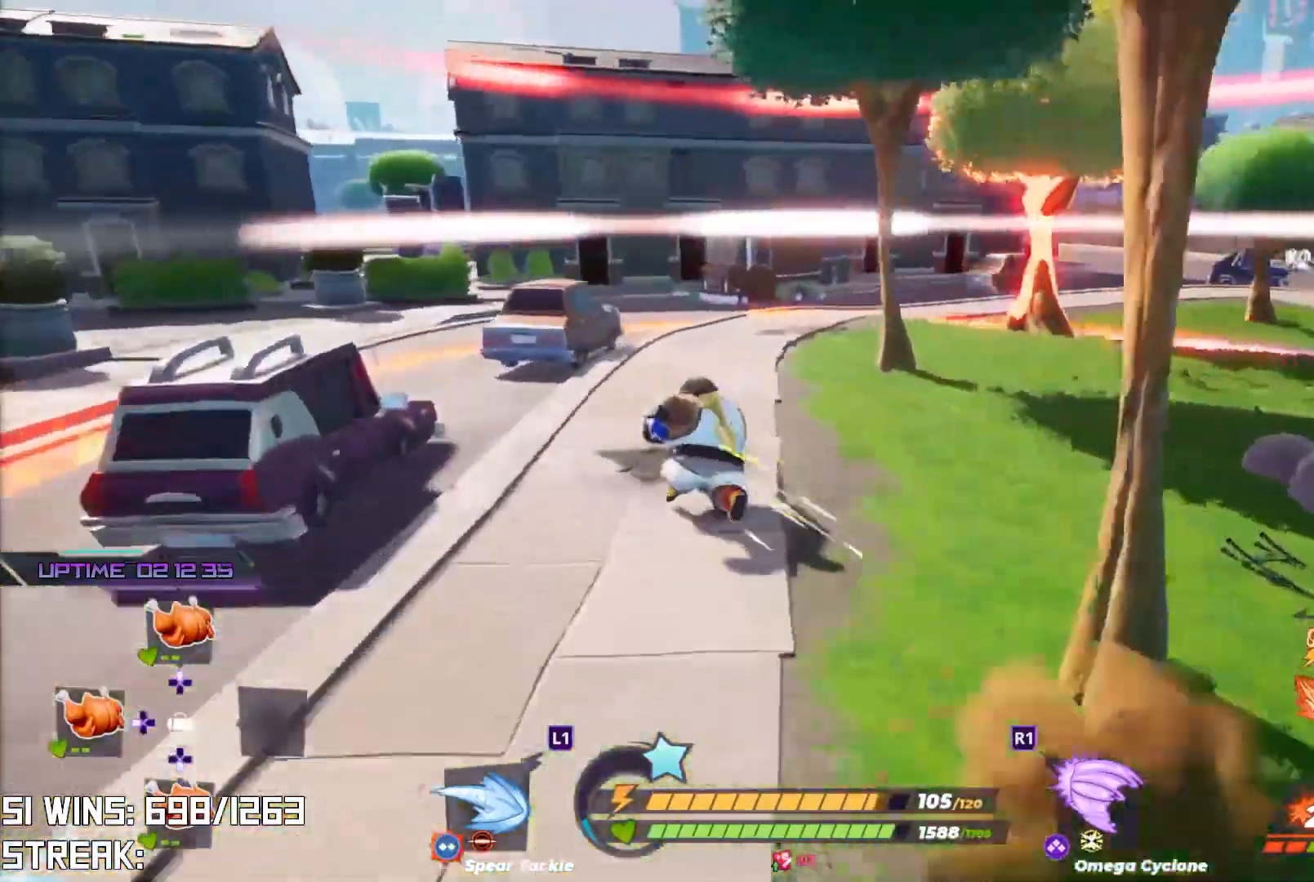
{"buttons": [], "left_stick": "left", "right_stick": "right", "events": [[67, "left_stick", "up-left"], [183, "left_stick", "left"], [183, "right_stick", "right"], [350, "right_stick", "center"], [450, "right_stick", "right"]]}
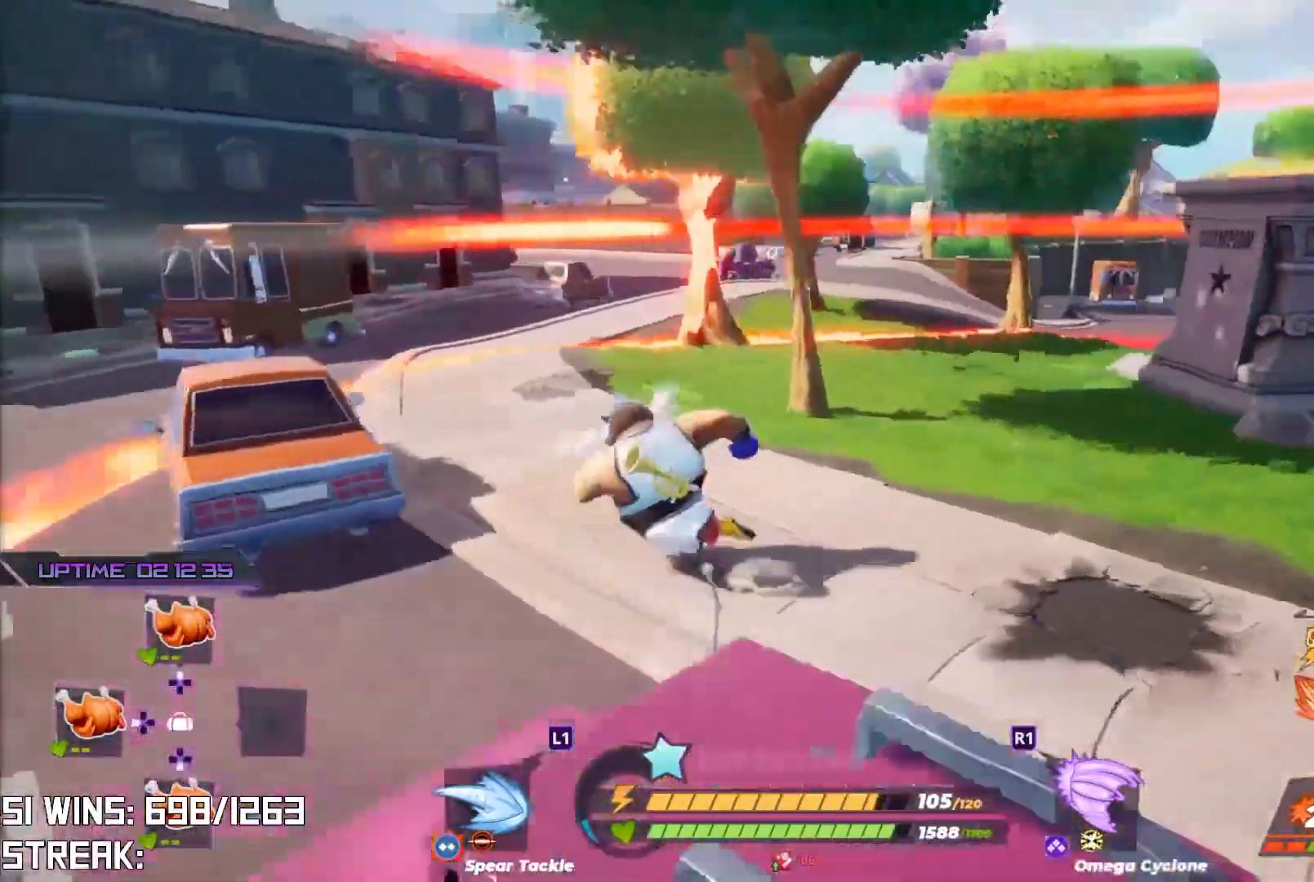
{"buttons": [], "left_stick": "down-right", "right_stick": "right", "events": [[50, "left_stick", "down-left"], [100, "right_stick", "center"], [400, "left_stick", "down-right"], [417, "right_stick", "right"]]}
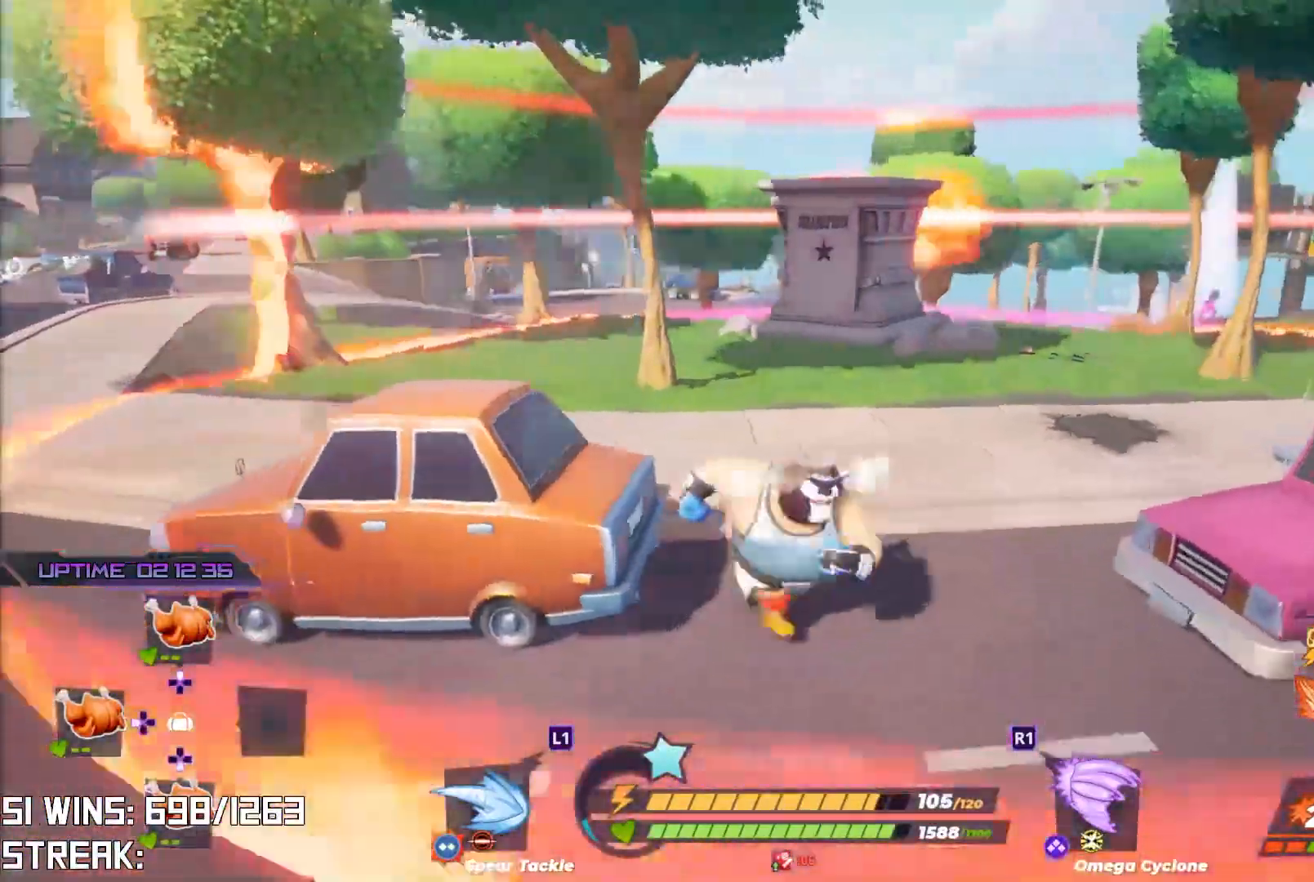
{"buttons": [], "left_stick": "up-right", "right_stick": "center", "events": [[50, "left_stick", "right"], [83, "right_stick", "center"], [200, "left_stick", "up-right"]]}
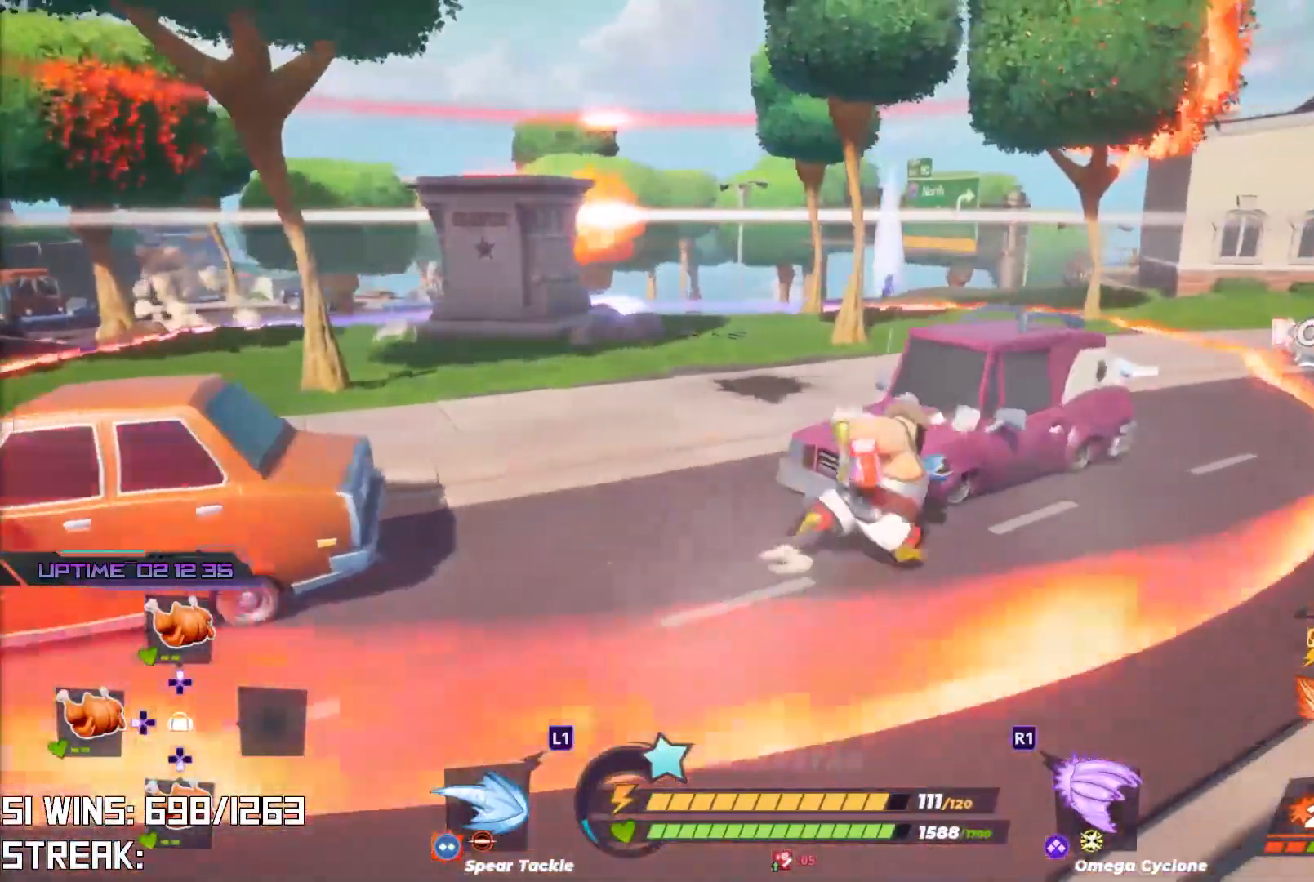
{"buttons": [], "left_stick": "up", "right_stick": "center", "events": [[100, "right_stick", "up-left"], [217, "right_stick", "center"], [233, "left_stick", "up"]]}
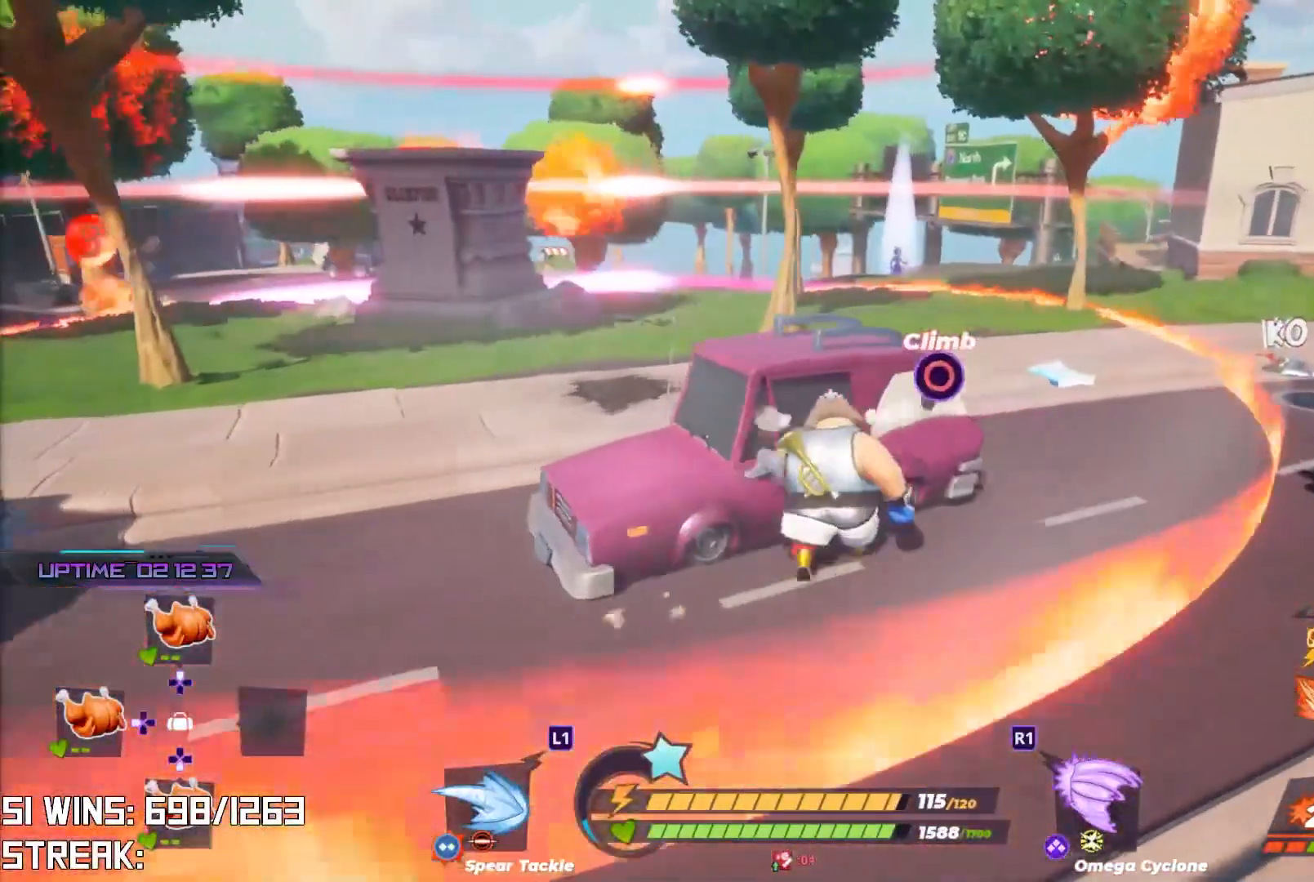
{"buttons": [], "left_stick": "up-right", "right_stick": "center", "events": [[100, "left_stick", "center"], [350, "left_stick", "up-right"]]}
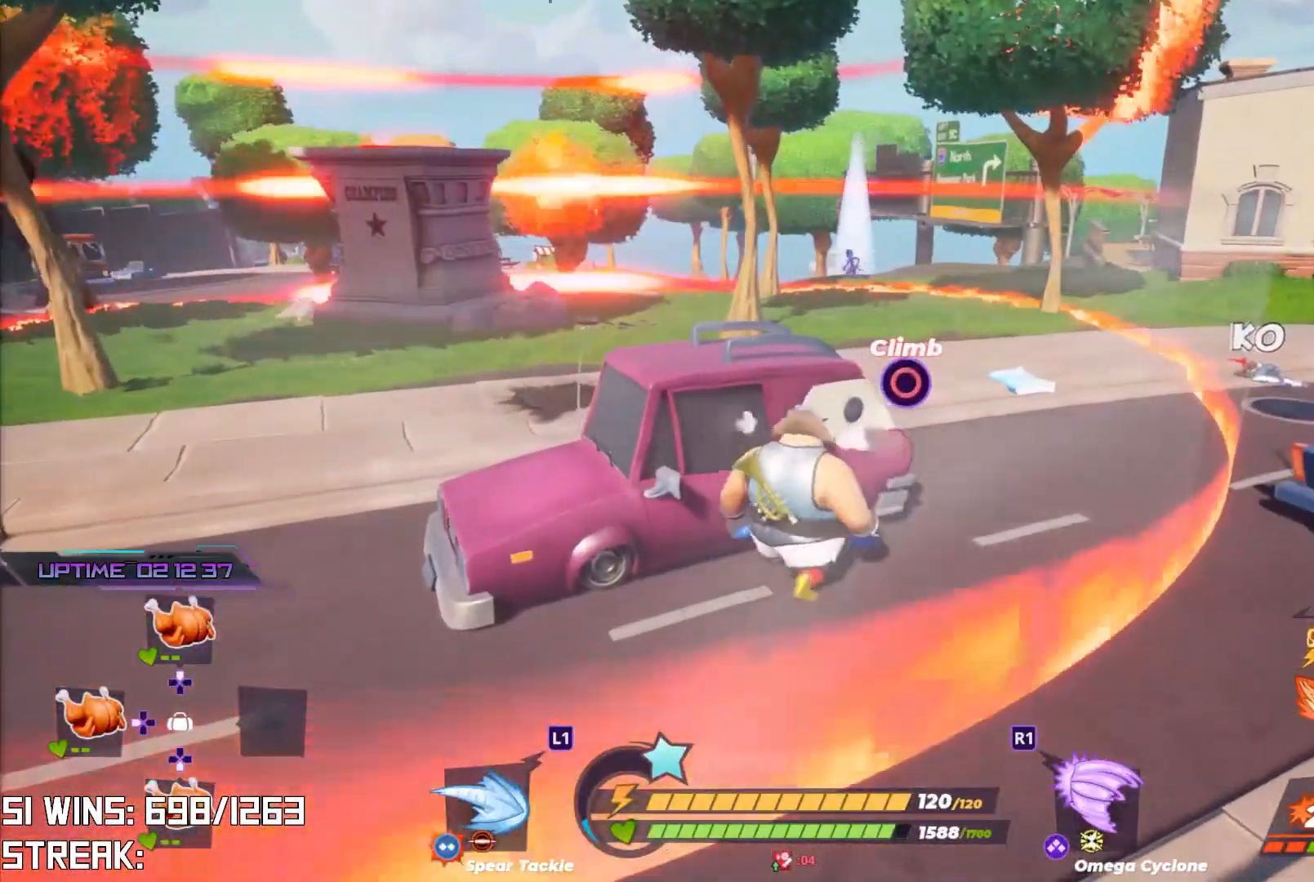
{"buttons": [], "left_stick": "up", "right_stick": "center", "events": [[17, "L2", "down"], [200, "L2", "up"], [350, "right_stick", "left"], [383, "left_stick", "up"], [467, "right_stick", "center"]]}